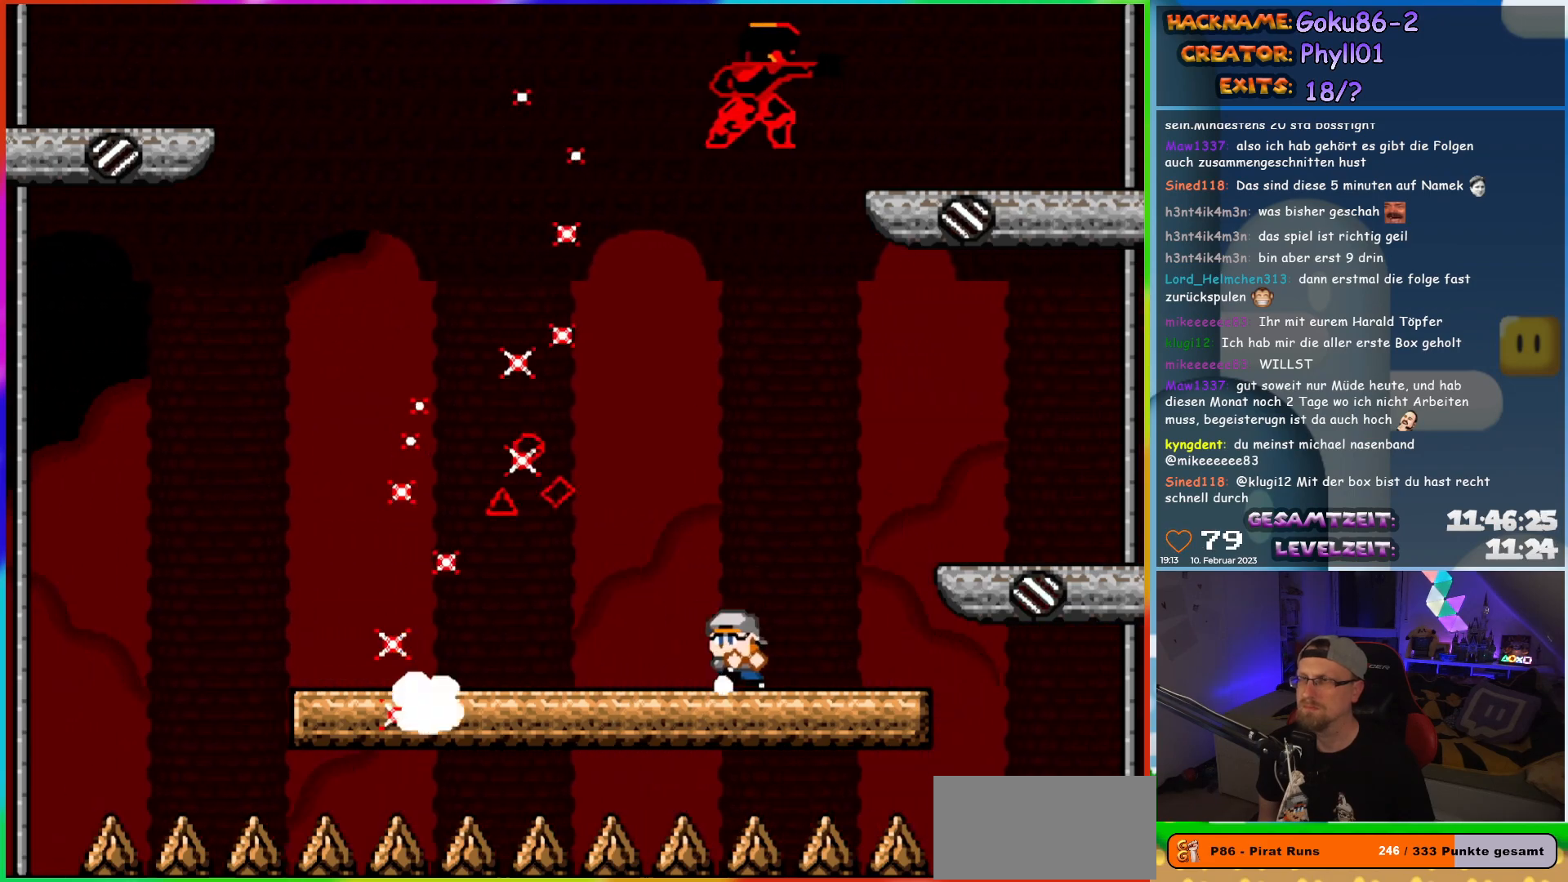
Gameplay with a controller (Nintendo layout); each line is a JSON object with the inputs held at the frame after it. "events" lists button and stick changes between this image and that frame as [ms after this image, input, new state], when the widget could be followed in between. Not read: A B L3 R3 Y.
{"buttons": ["X", "DPAD_LEFT"], "events": [[133, "DPAD_LEFT", "up"], [400, "DPAD_LEFT", "down"]]}
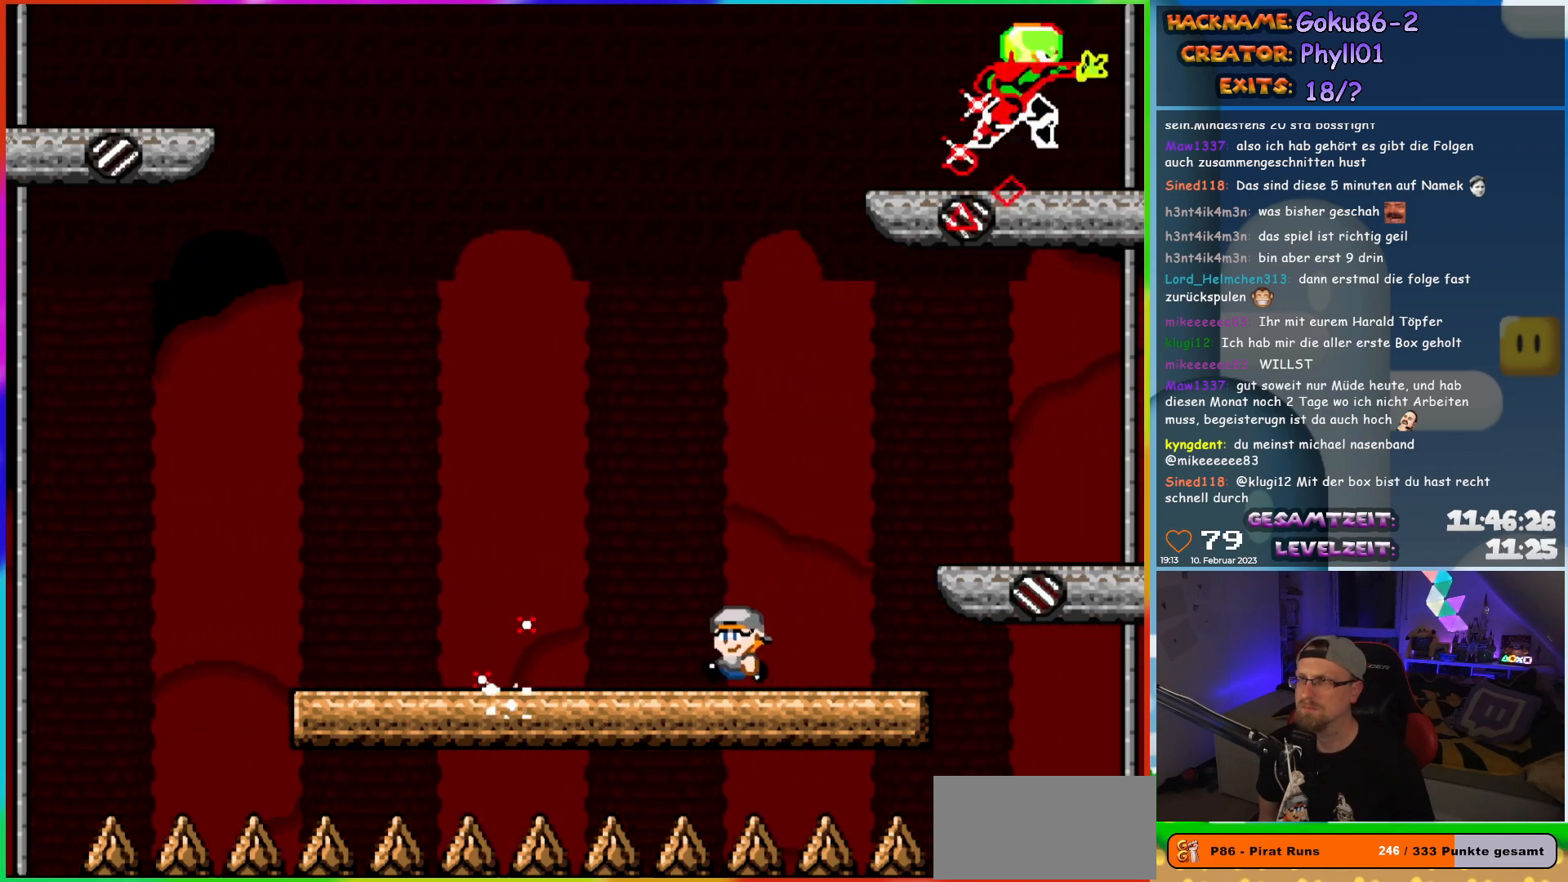
{"buttons": ["X", "DPAD_LEFT"], "events": []}
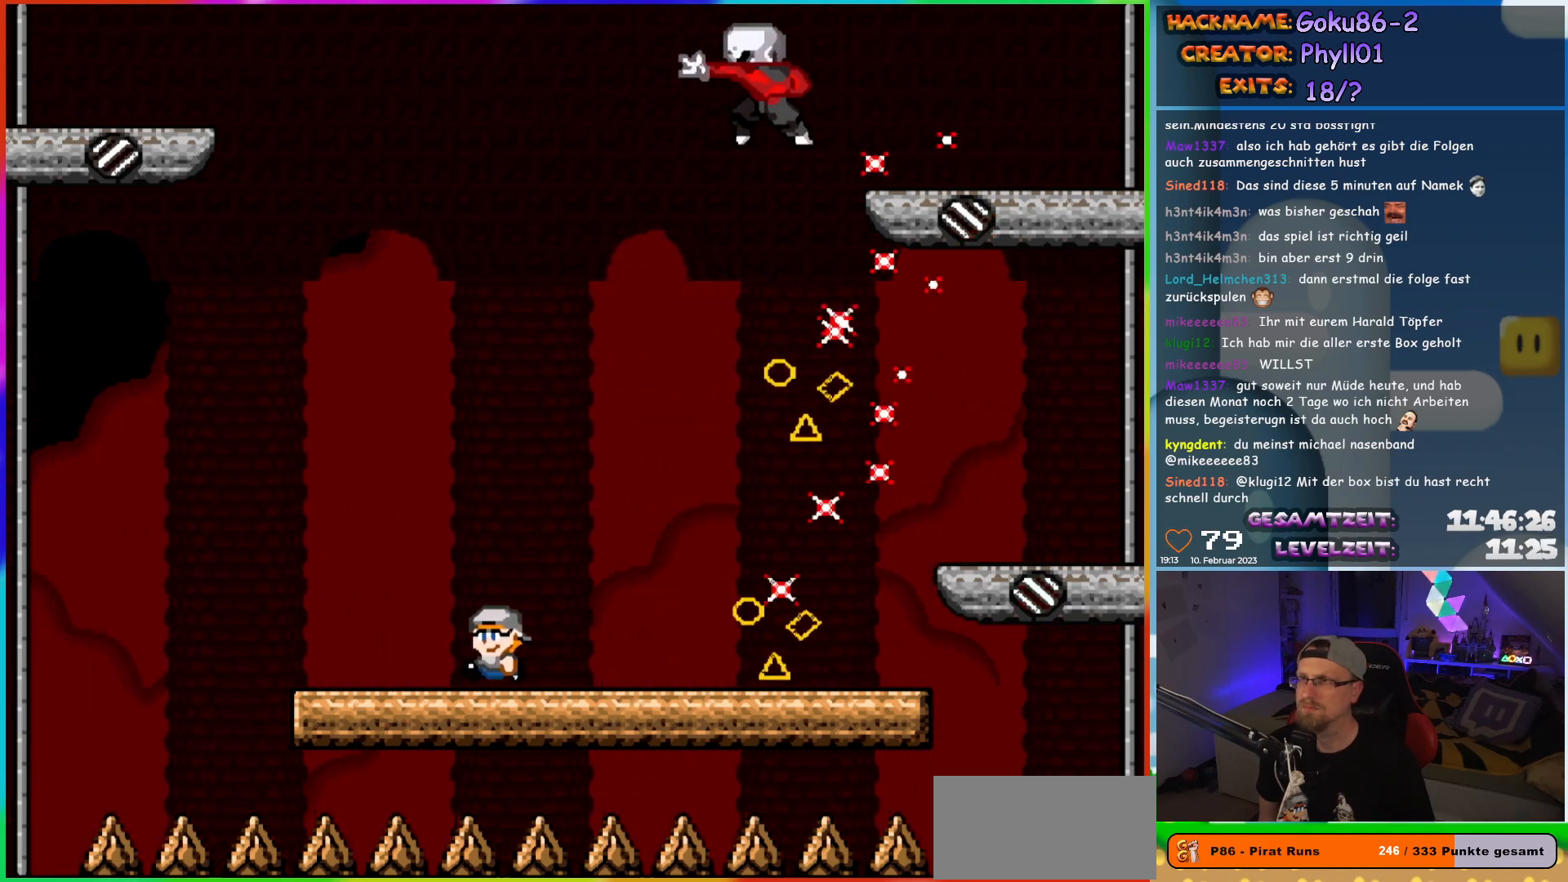
{"buttons": ["X", "DPAD_RIGHT"], "events": [[33, "DPAD_LEFT", "up"], [33, "DPAD_UP", "down"], [67, "DPAD_RIGHT", "down"], [67, "DPAD_UP", "up"], [167, "DPAD_RIGHT", "up"], [383, "DPAD_RIGHT", "down"]]}
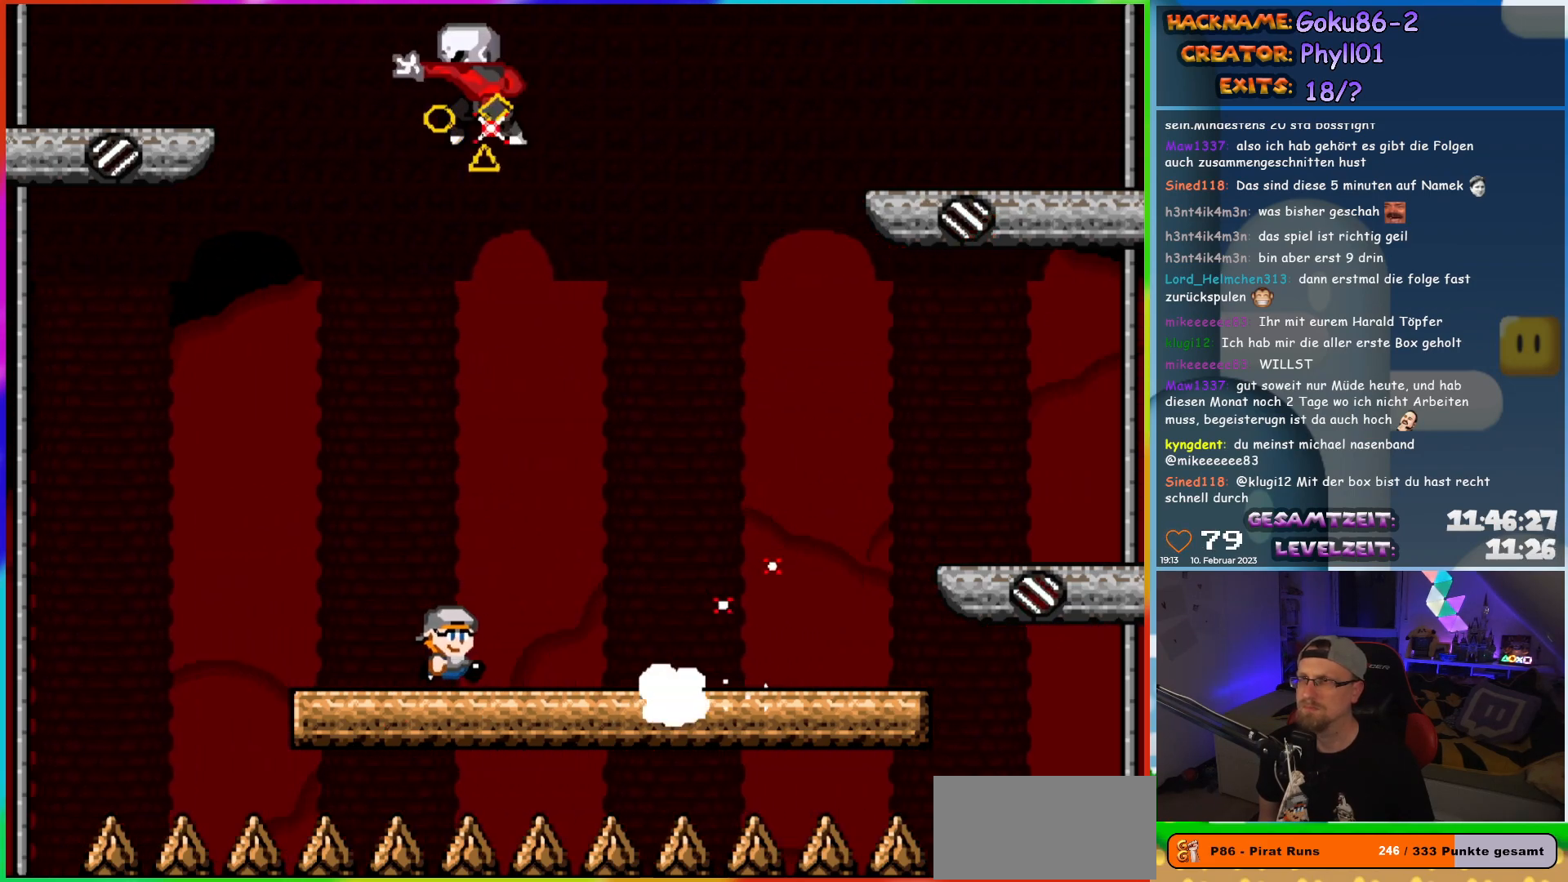
{"buttons": ["X", "DPAD_RIGHT"], "events": []}
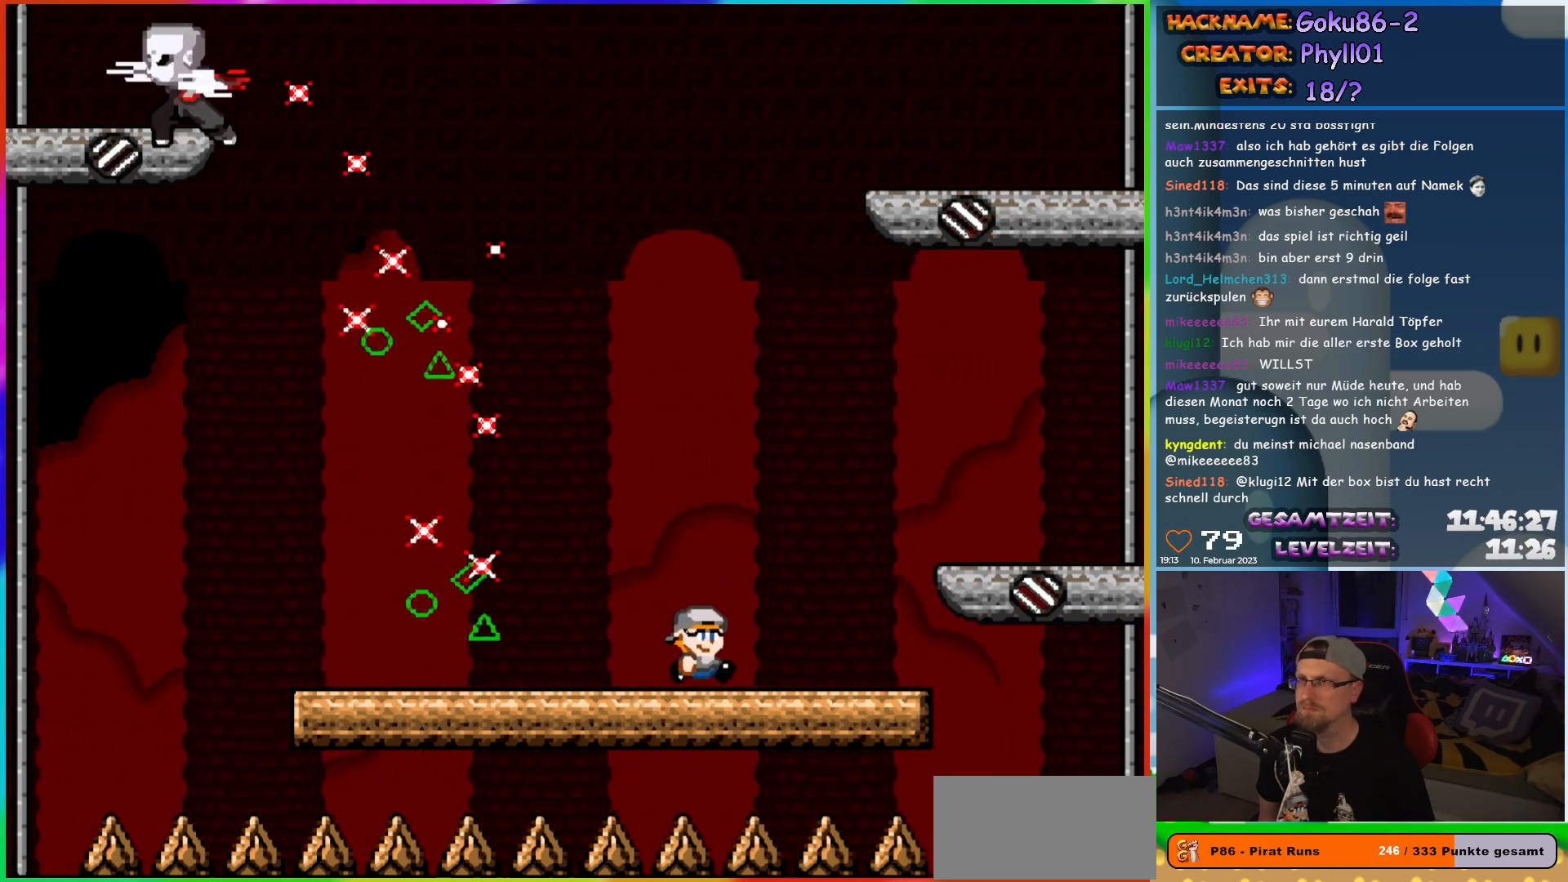
{"buttons": ["X", "DPAD_LEFT"], "events": [[50, "DPAD_RIGHT", "up"], [67, "DPAD_LEFT", "down"], [200, "DPAD_LEFT", "up"], [400, "DPAD_LEFT", "down"]]}
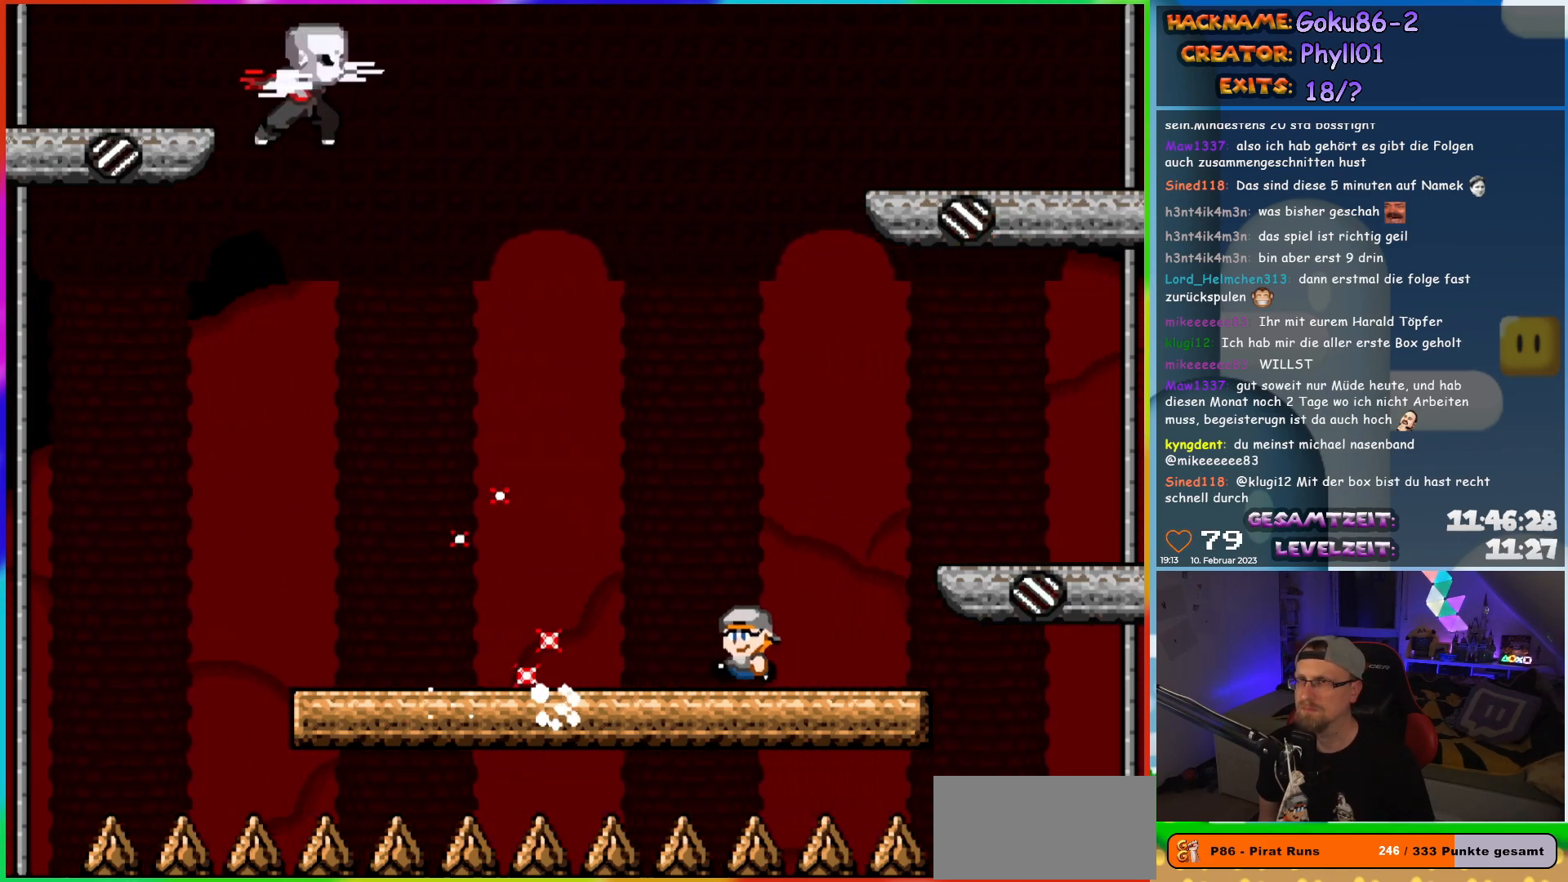
{"buttons": ["X", "DPAD_LEFT"], "events": []}
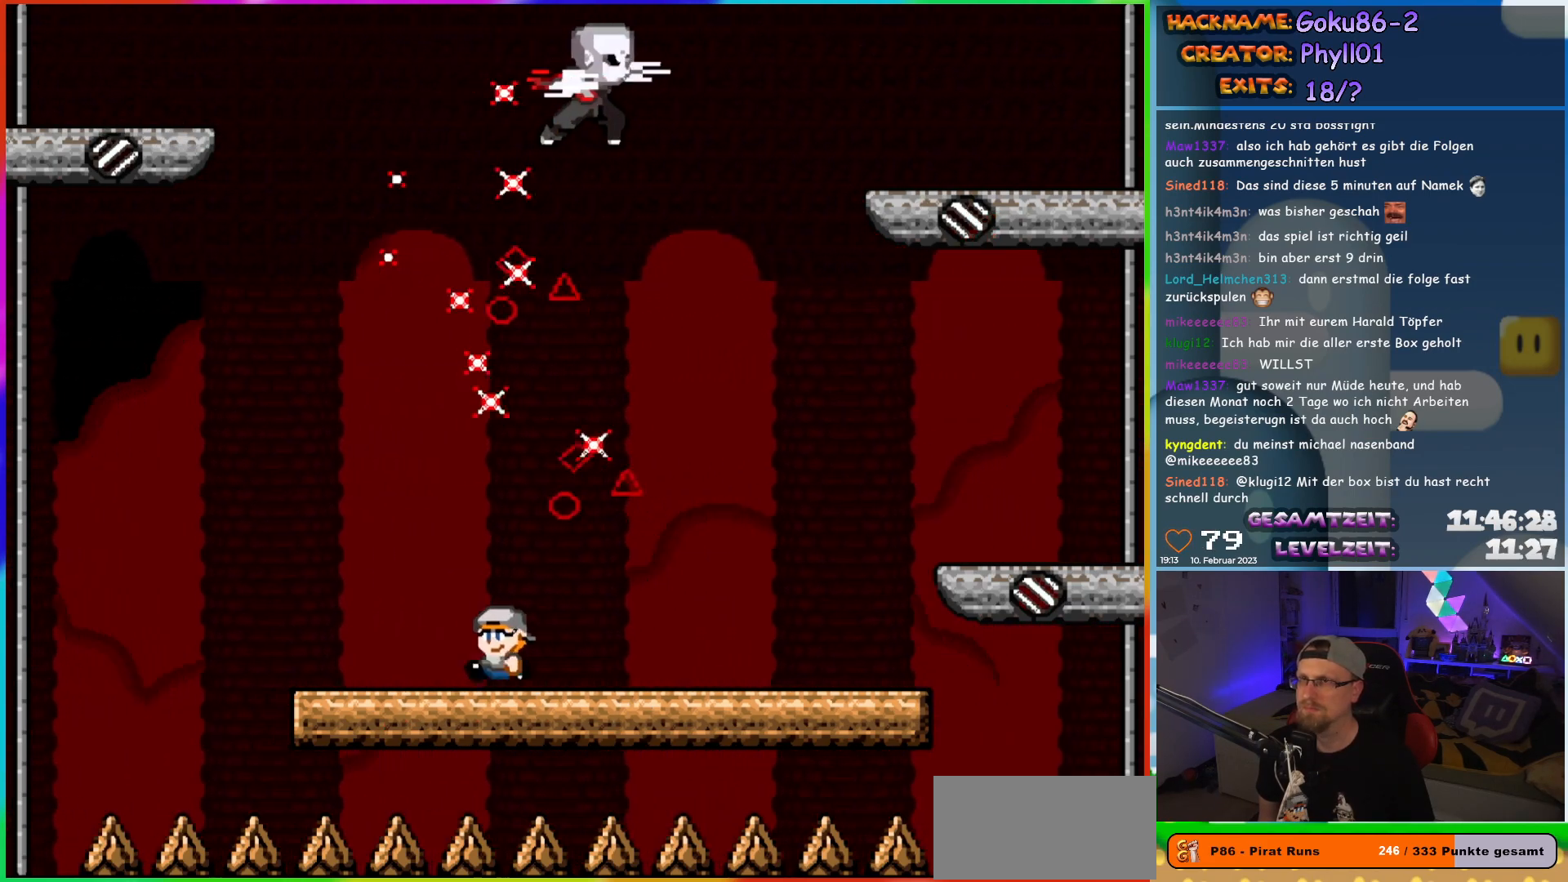
{"buttons": ["X"], "events": [[67, "DPAD_LEFT", "up"], [67, "DPAD_UP", "down"], [117, "DPAD_RIGHT", "down"], [117, "DPAD_UP", "up"], [200, "DPAD_RIGHT", "up"]]}
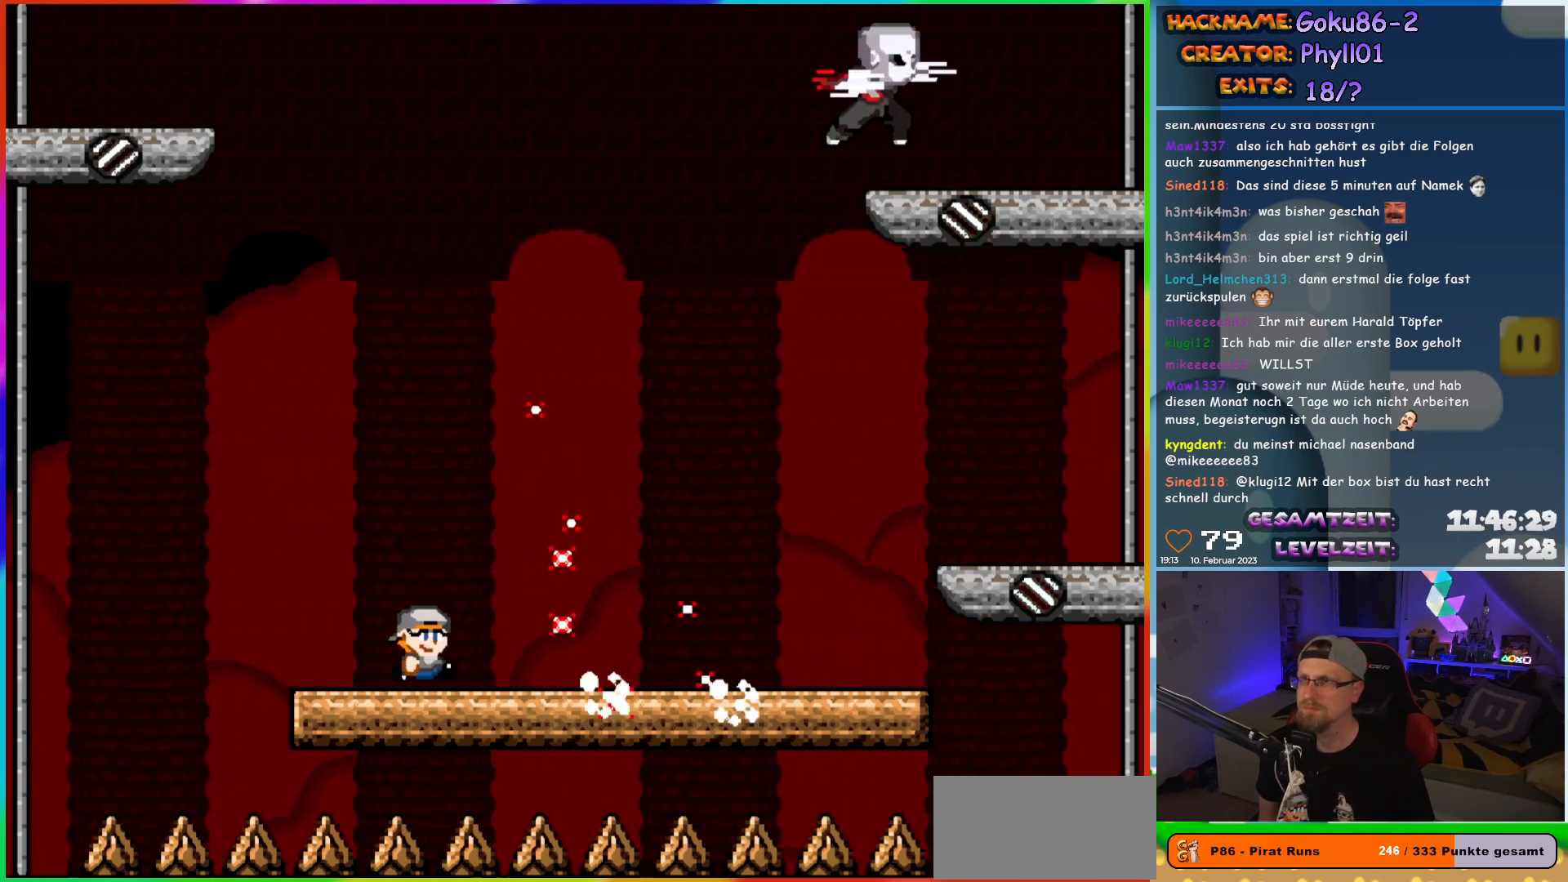
{"buttons": ["X", "DPAD_RIGHT"], "events": [[17, "DPAD_RIGHT", "down"]]}
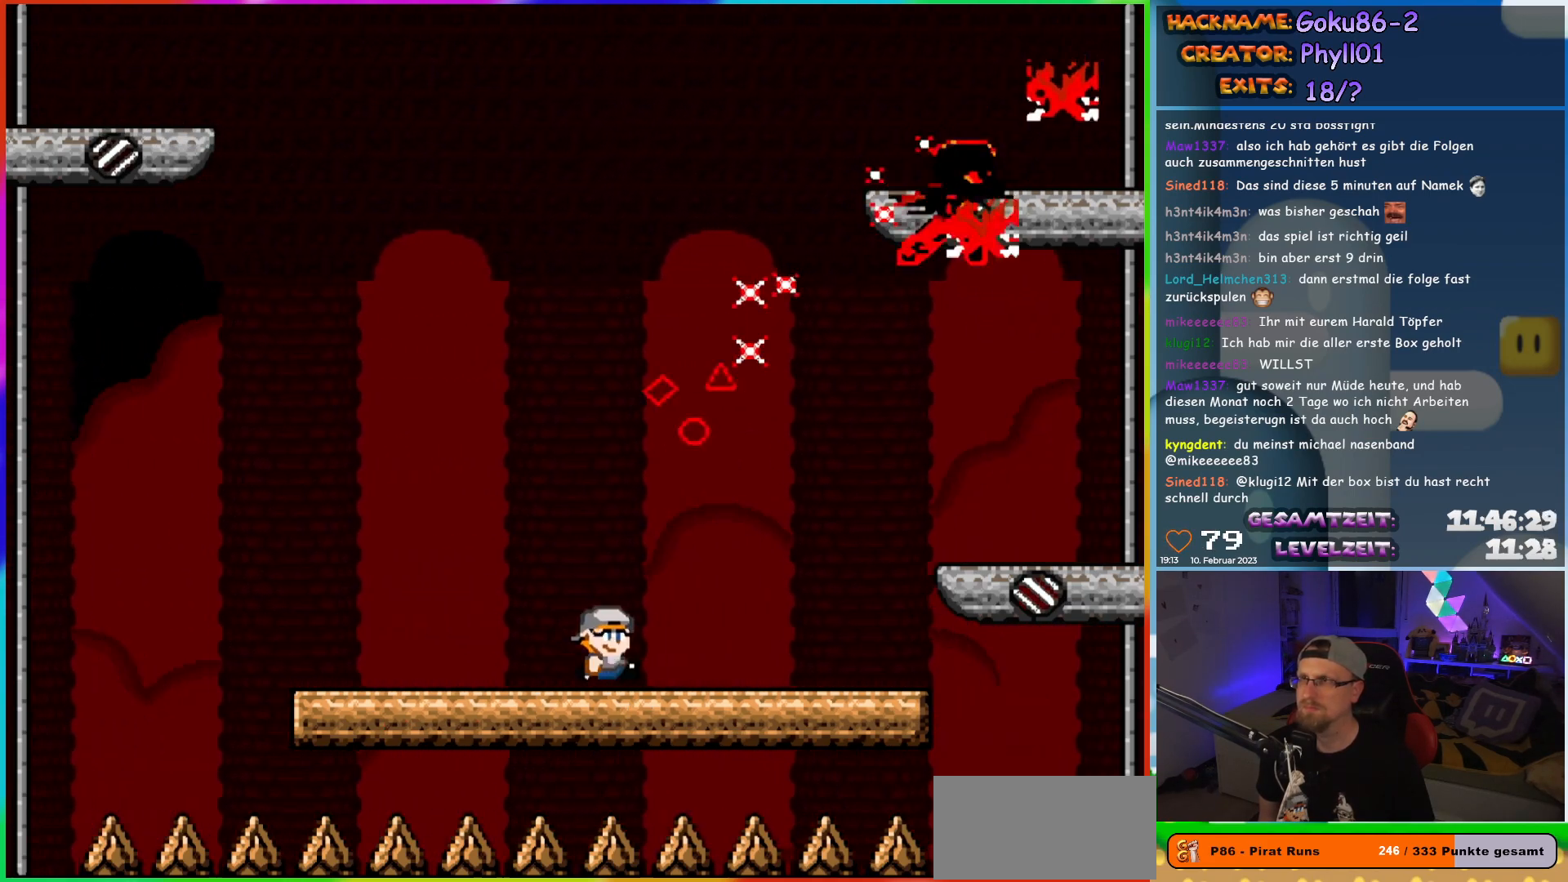
{"buttons": ["X", "DPAD_LEFT"], "events": [[33, "DPAD_RIGHT", "up"], [50, "DPAD_LEFT", "down"], [167, "DPAD_LEFT", "up"], [183, "DPAD_RIGHT", "down"], [300, "DPAD_LEFT", "down"], [300, "DPAD_RIGHT", "up"]]}
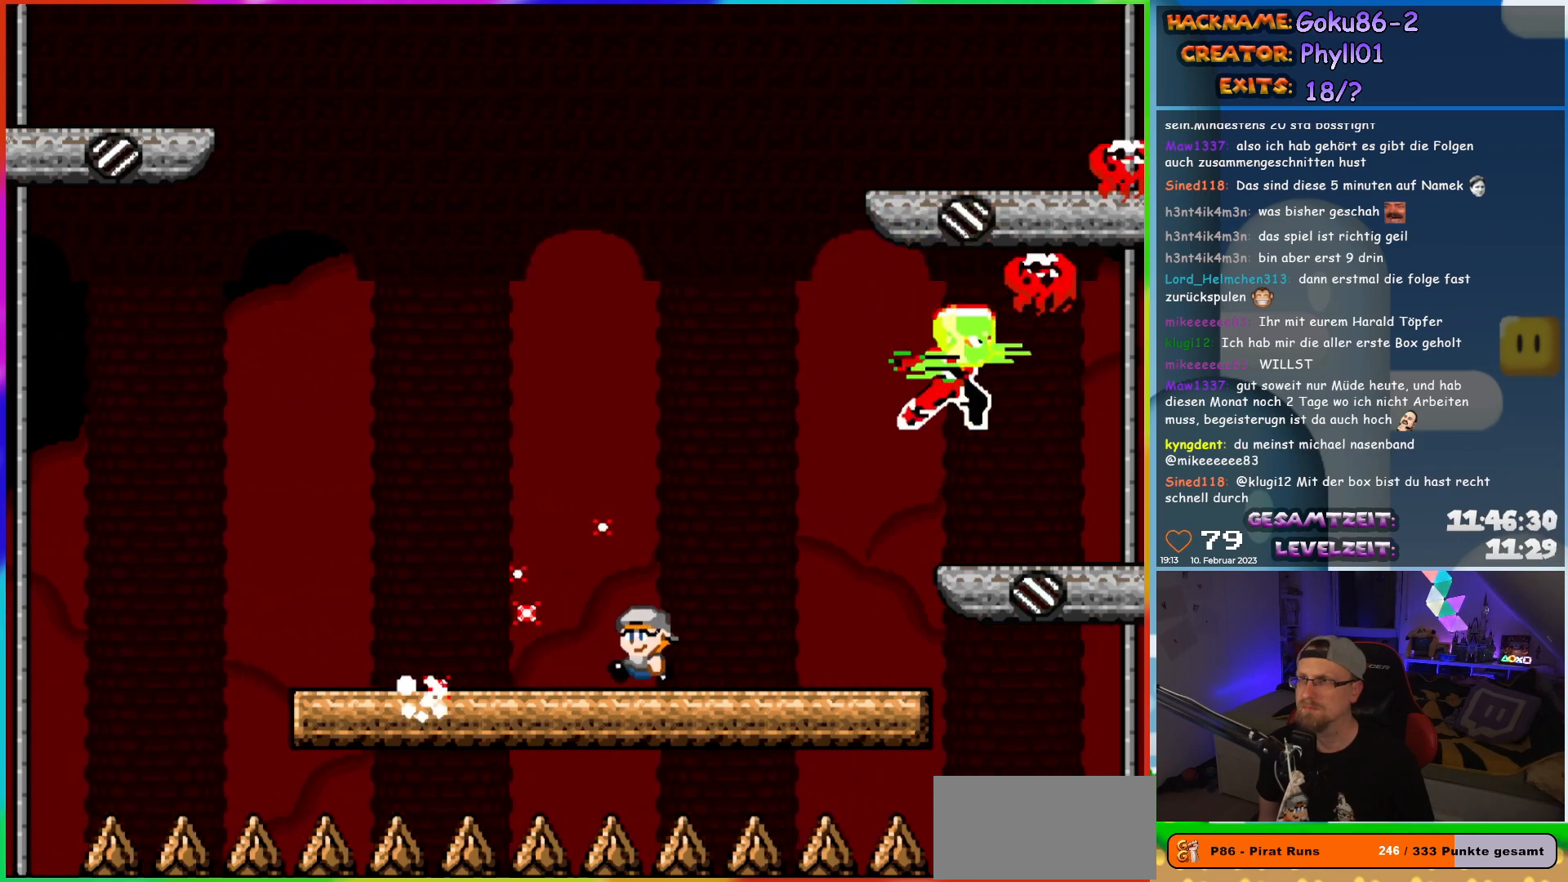
{"buttons": [], "events": [[117, "X", "up"], [133, "X", "down"], [150, "X", "up"], [167, "DPAD_UP", "down"], [200, "DPAD_LEFT", "up"], [200, "DPAD_RIGHT", "down"], [200, "DPAD_UP", "up"], [350, "DPAD_RIGHT", "up"]]}
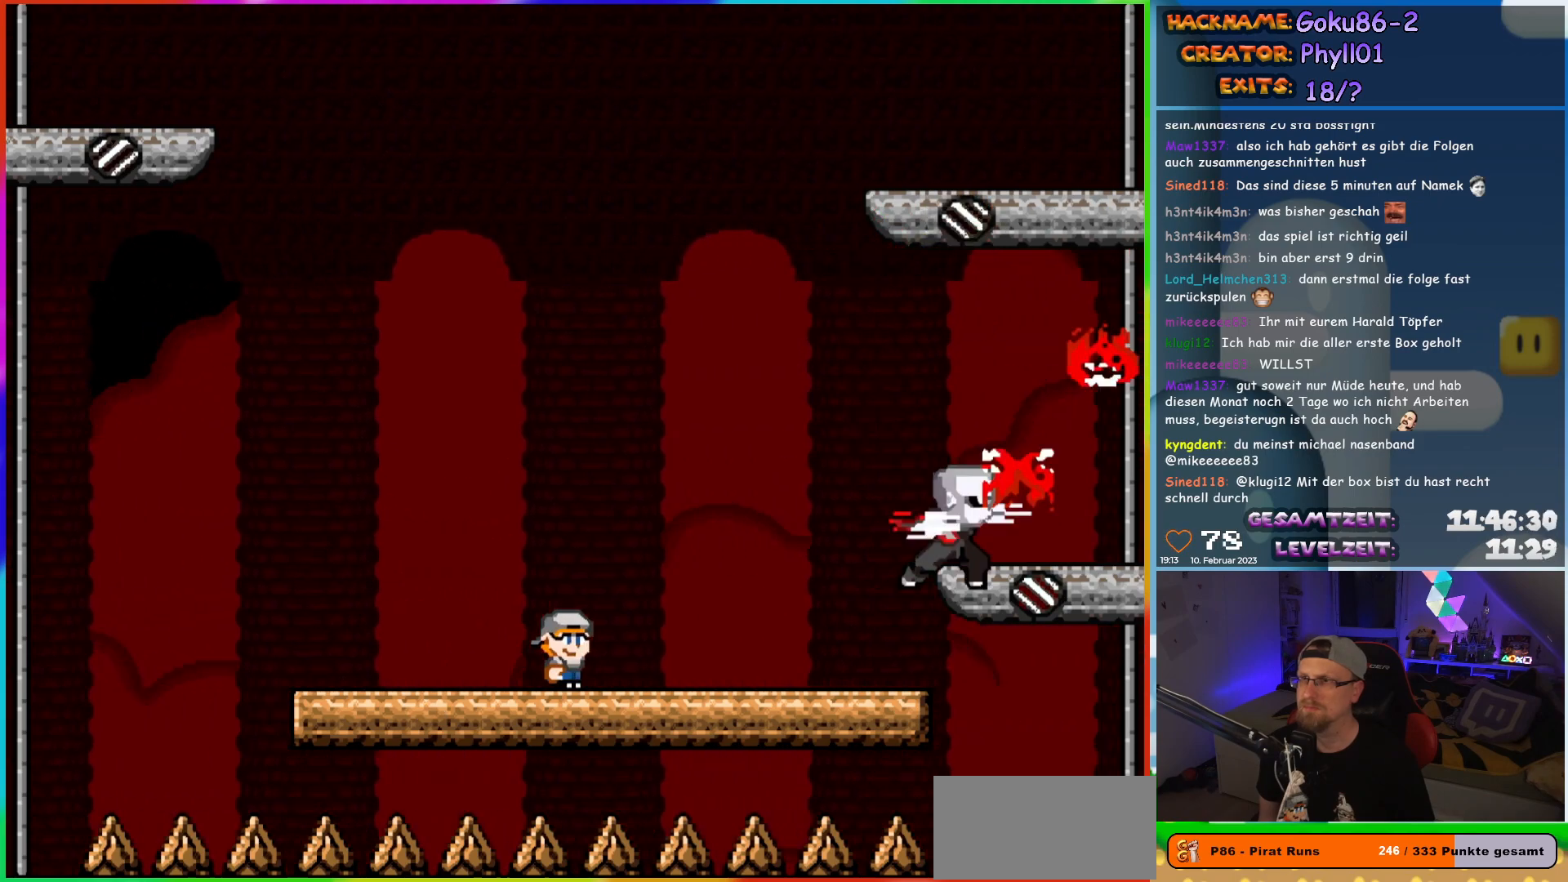
{"buttons": [], "events": []}
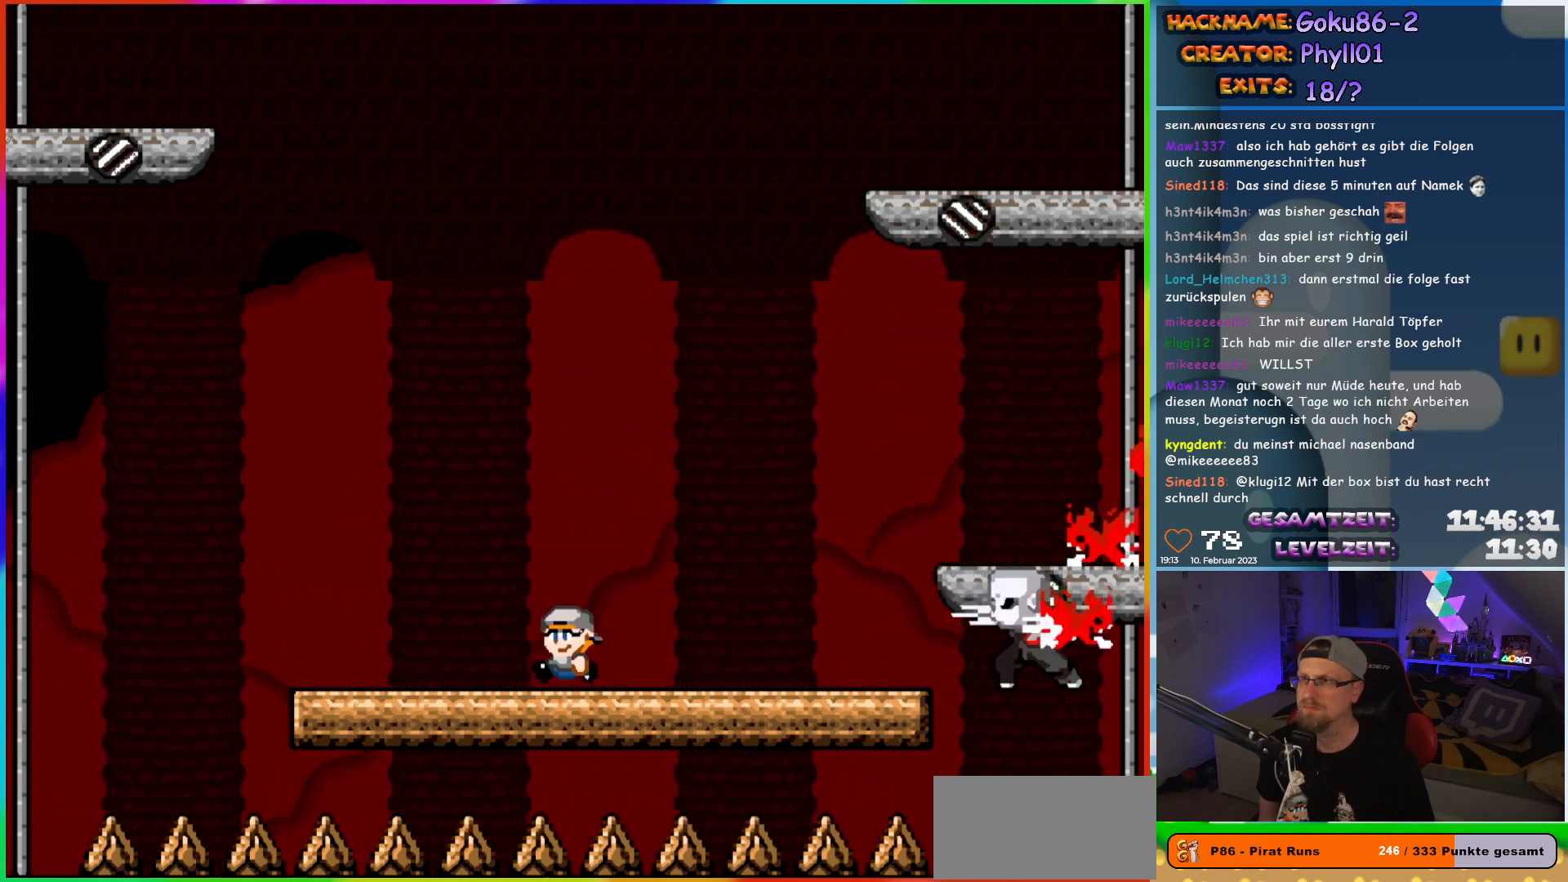
{"buttons": ["DPAD_LEFT"], "events": [[17, "DPAD_LEFT", "down"], [233, "DPAD_LEFT", "up"], [283, "DPAD_RIGHT", "down"], [367, "DPAD_LEFT", "down"], [367, "DPAD_RIGHT", "up"]]}
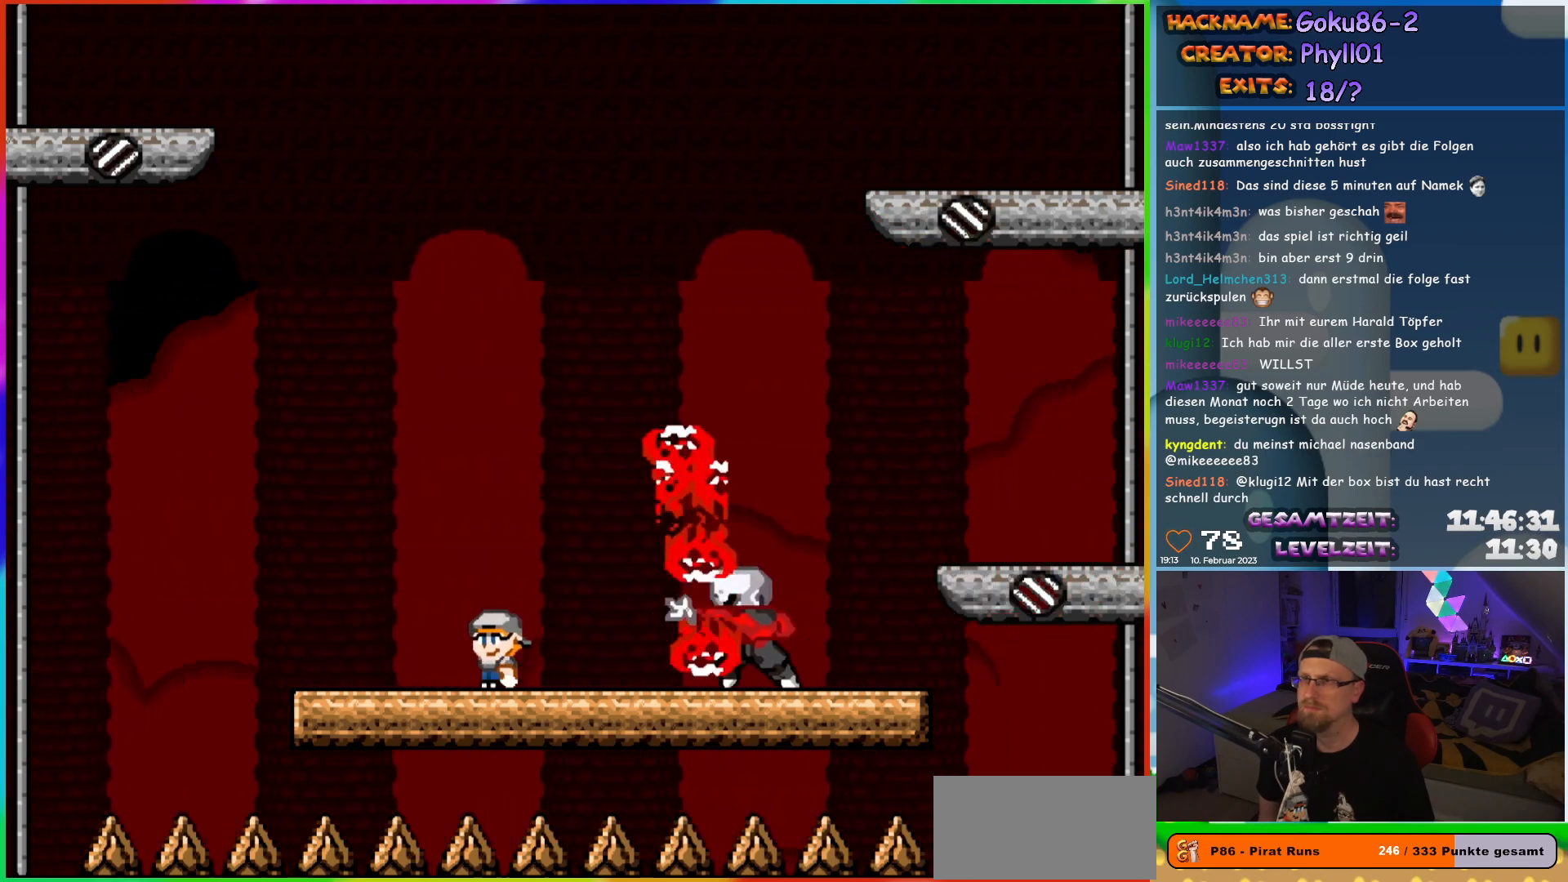
{"buttons": ["DPAD_RIGHT"], "events": [[400, "DPAD_UP", "down"], [417, "DPAD_LEFT", "up"], [417, "DPAD_UP", "up"], [433, "DPAD_RIGHT", "down"]]}
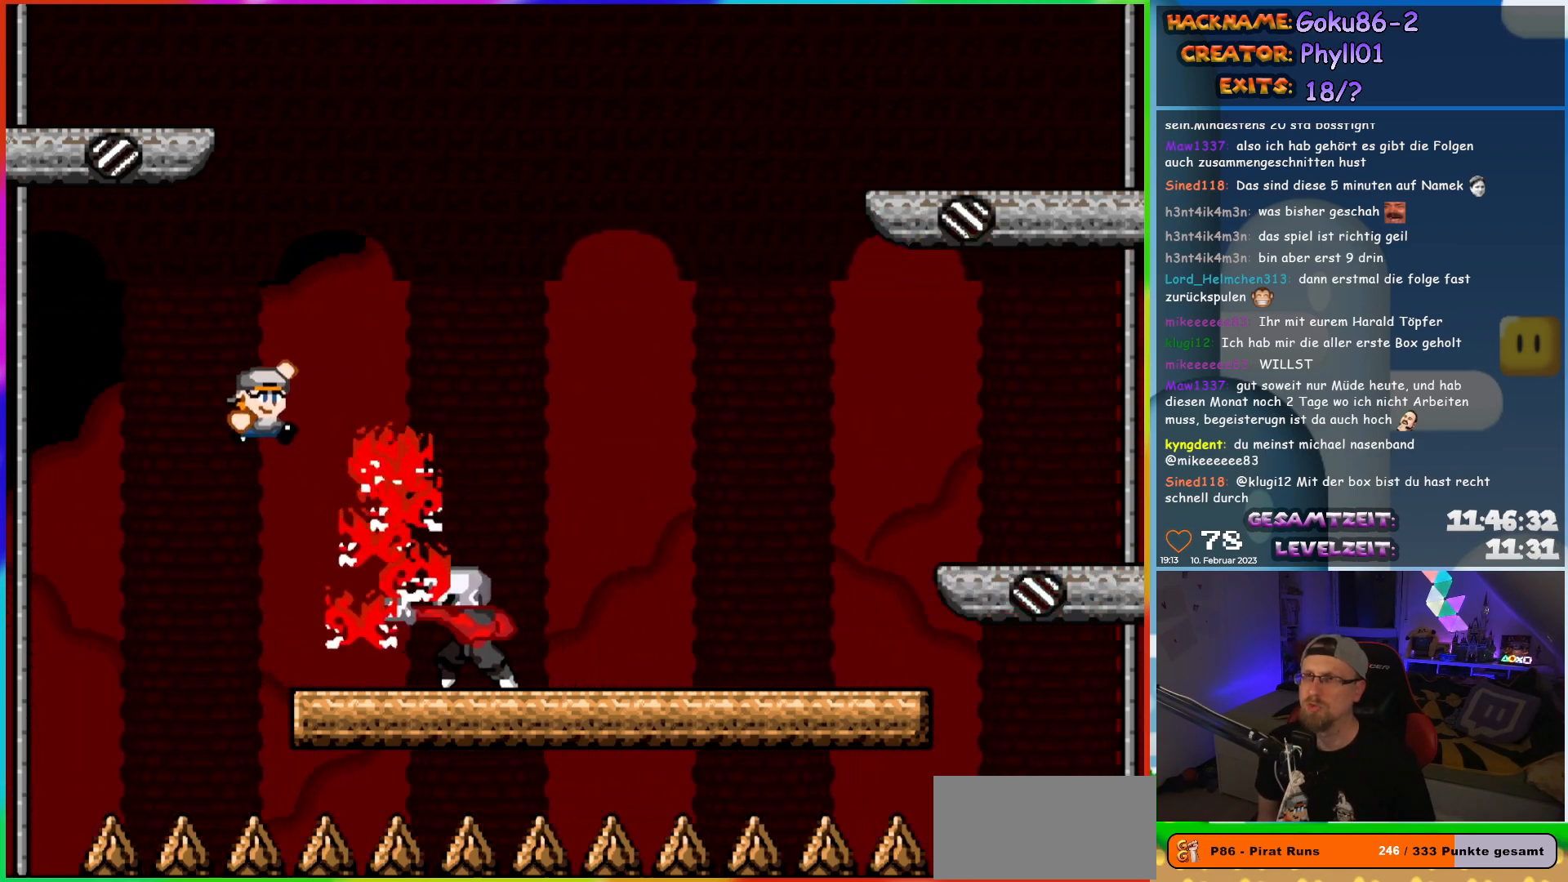
{"buttons": ["DPAD_RIGHT"], "events": []}
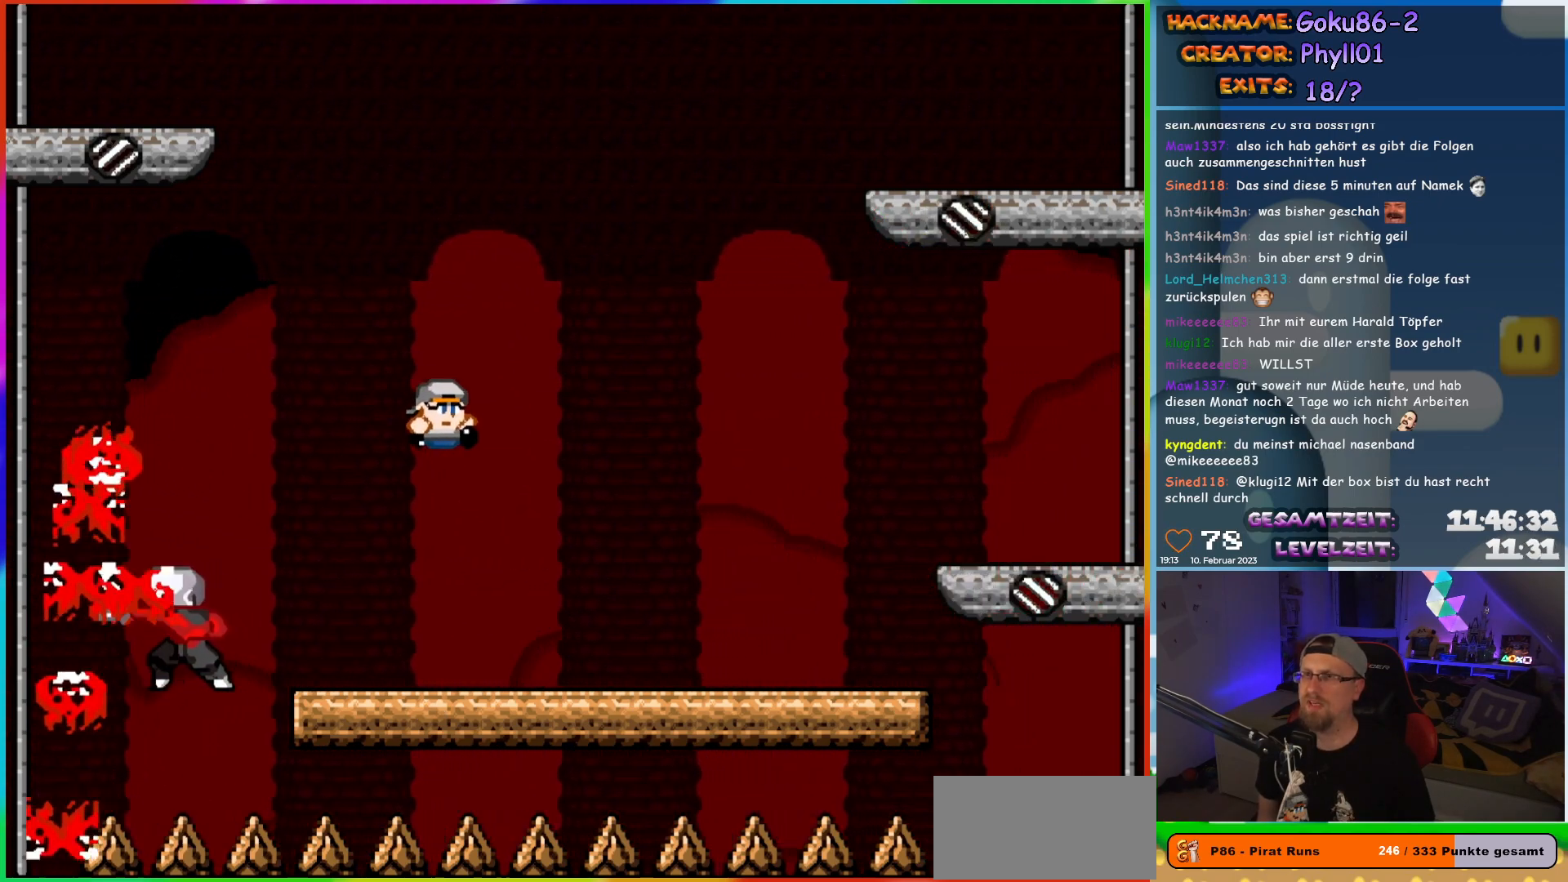
{"buttons": ["DPAD_RIGHT"], "events": [[83, "DPAD_RIGHT", "up"], [83, "DPAD_UP", "down"], [117, "DPAD_LEFT", "down"], [117, "DPAD_UP", "up"], [233, "DPAD_LEFT", "up"], [383, "DPAD_RIGHT", "down"]]}
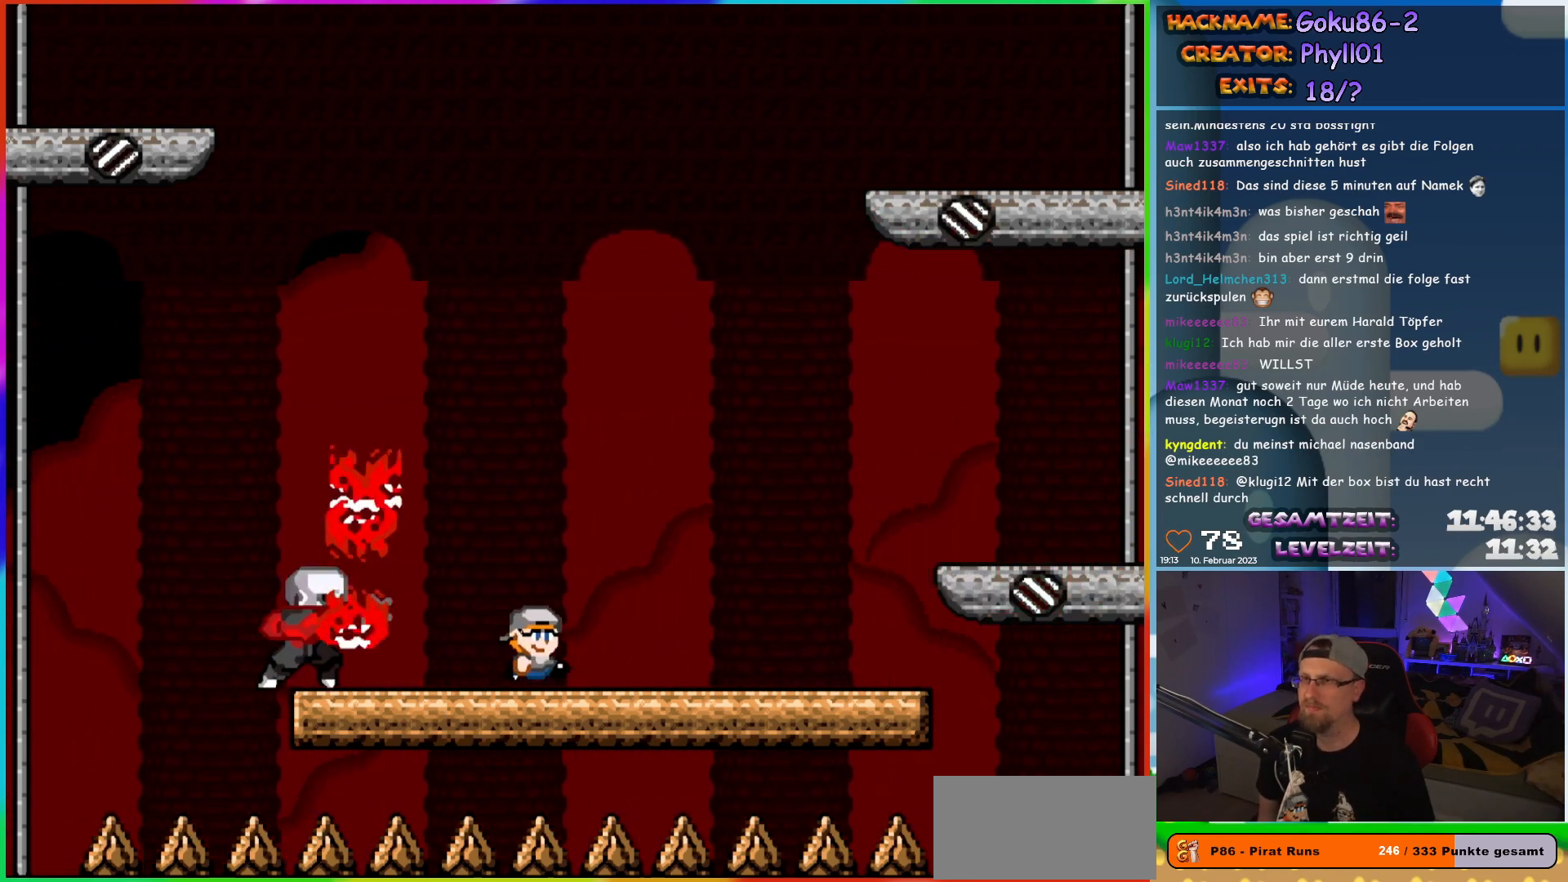
{"buttons": ["DPAD_UP"], "events": [[500, "DPAD_RIGHT", "up"], [500, "DPAD_UP", "down"]]}
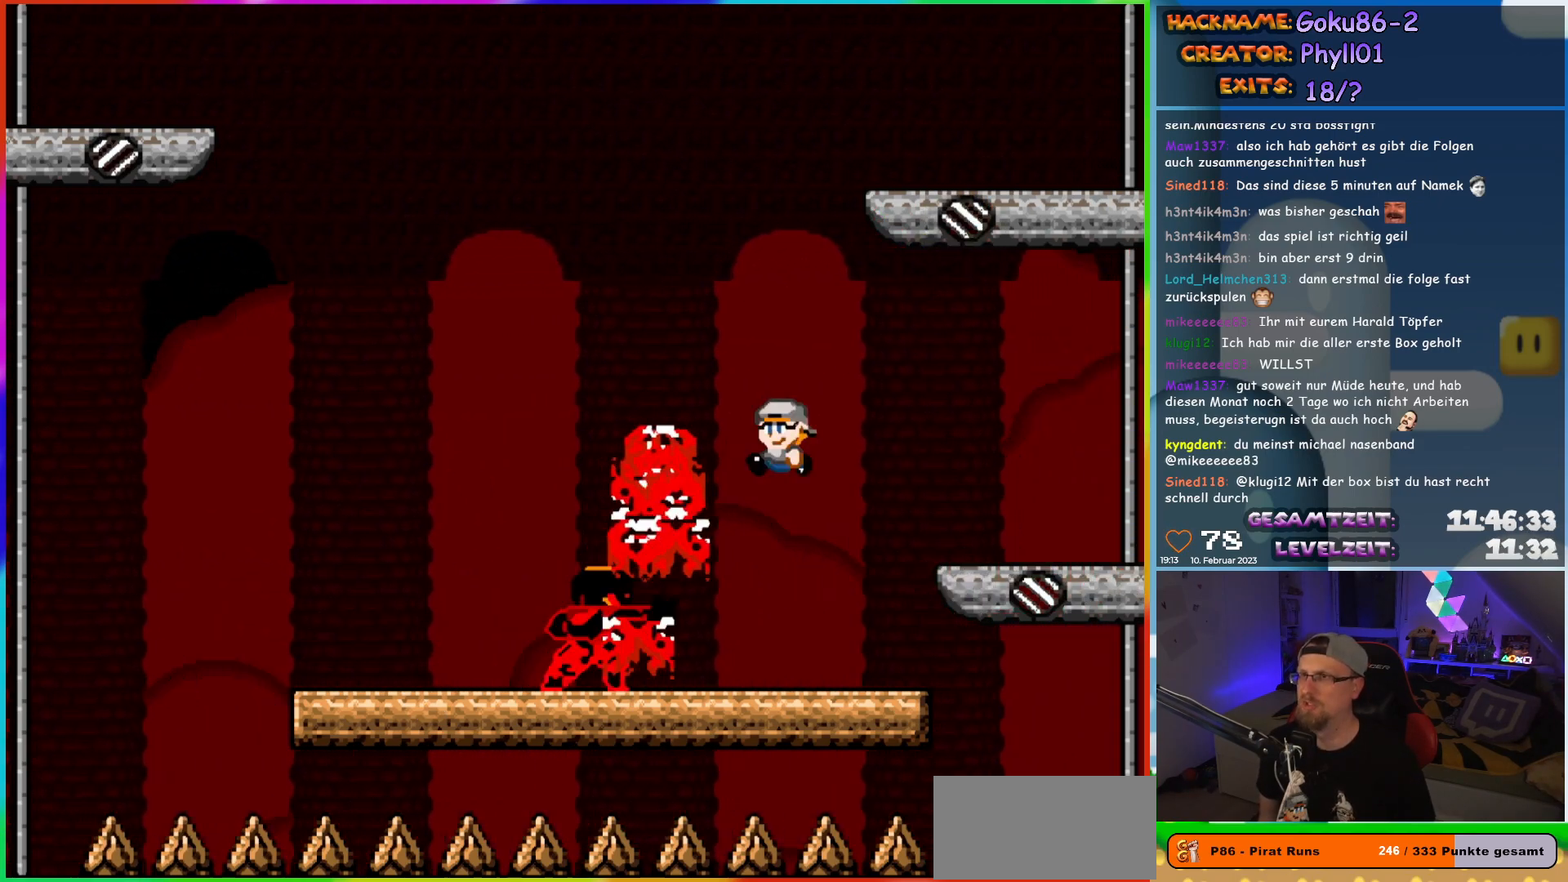
{"buttons": ["DPAD_RIGHT"], "events": [[17, "DPAD_LEFT", "down"], [17, "DPAD_UP", "up"], [467, "DPAD_UP", "down"], [483, "DPAD_LEFT", "up"], [500, "DPAD_RIGHT", "down"], [500, "DPAD_UP", "up"]]}
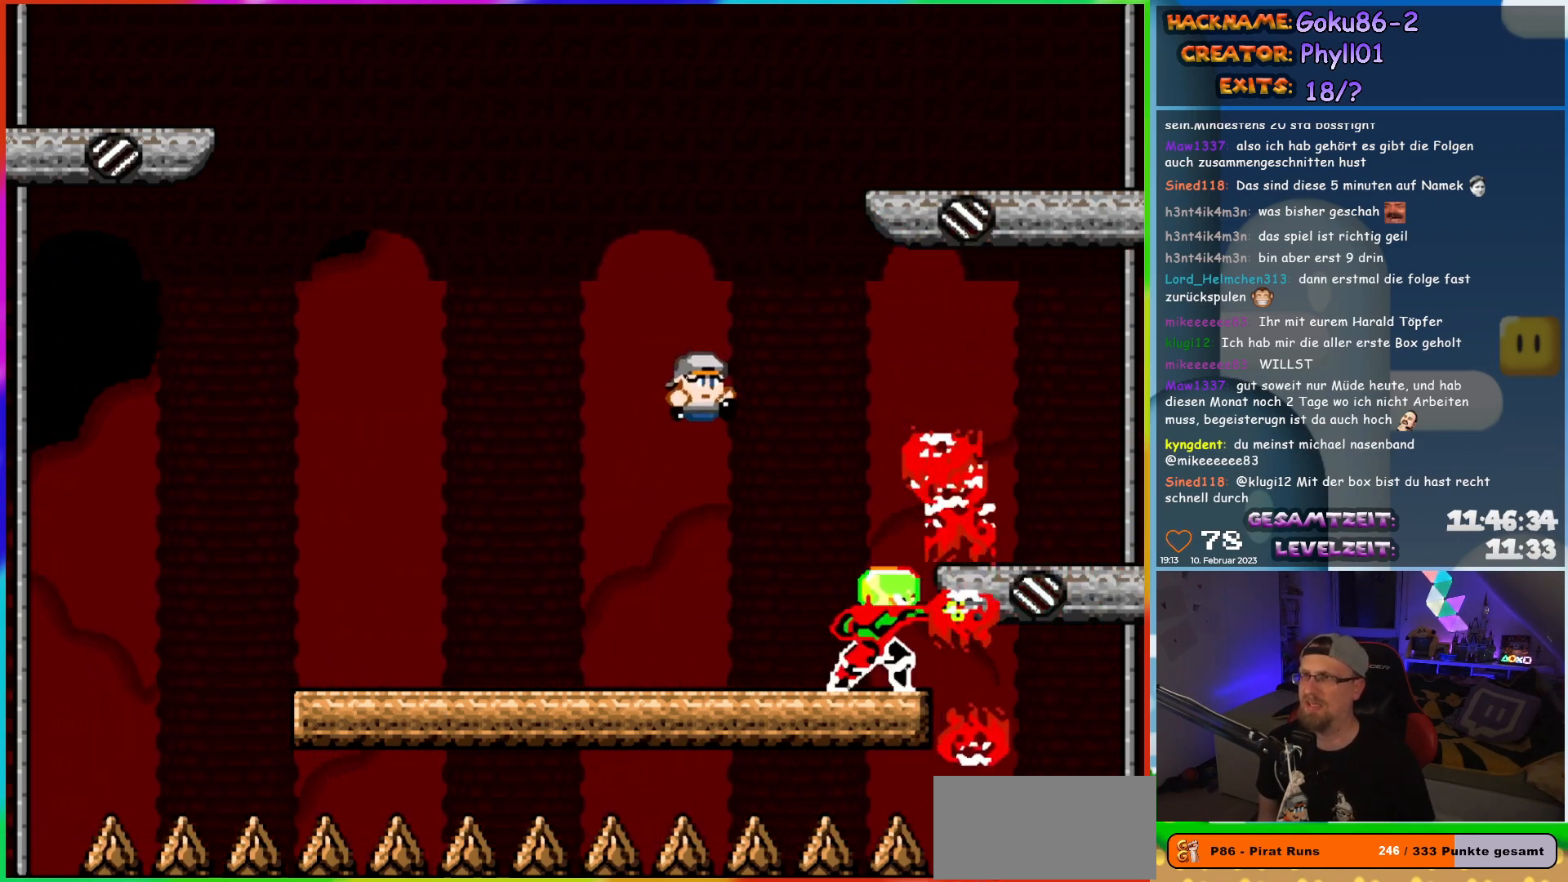
{"buttons": ["DPAD_LEFT"], "events": [[100, "DPAD_RIGHT", "up"], [233, "DPAD_LEFT", "down"]]}
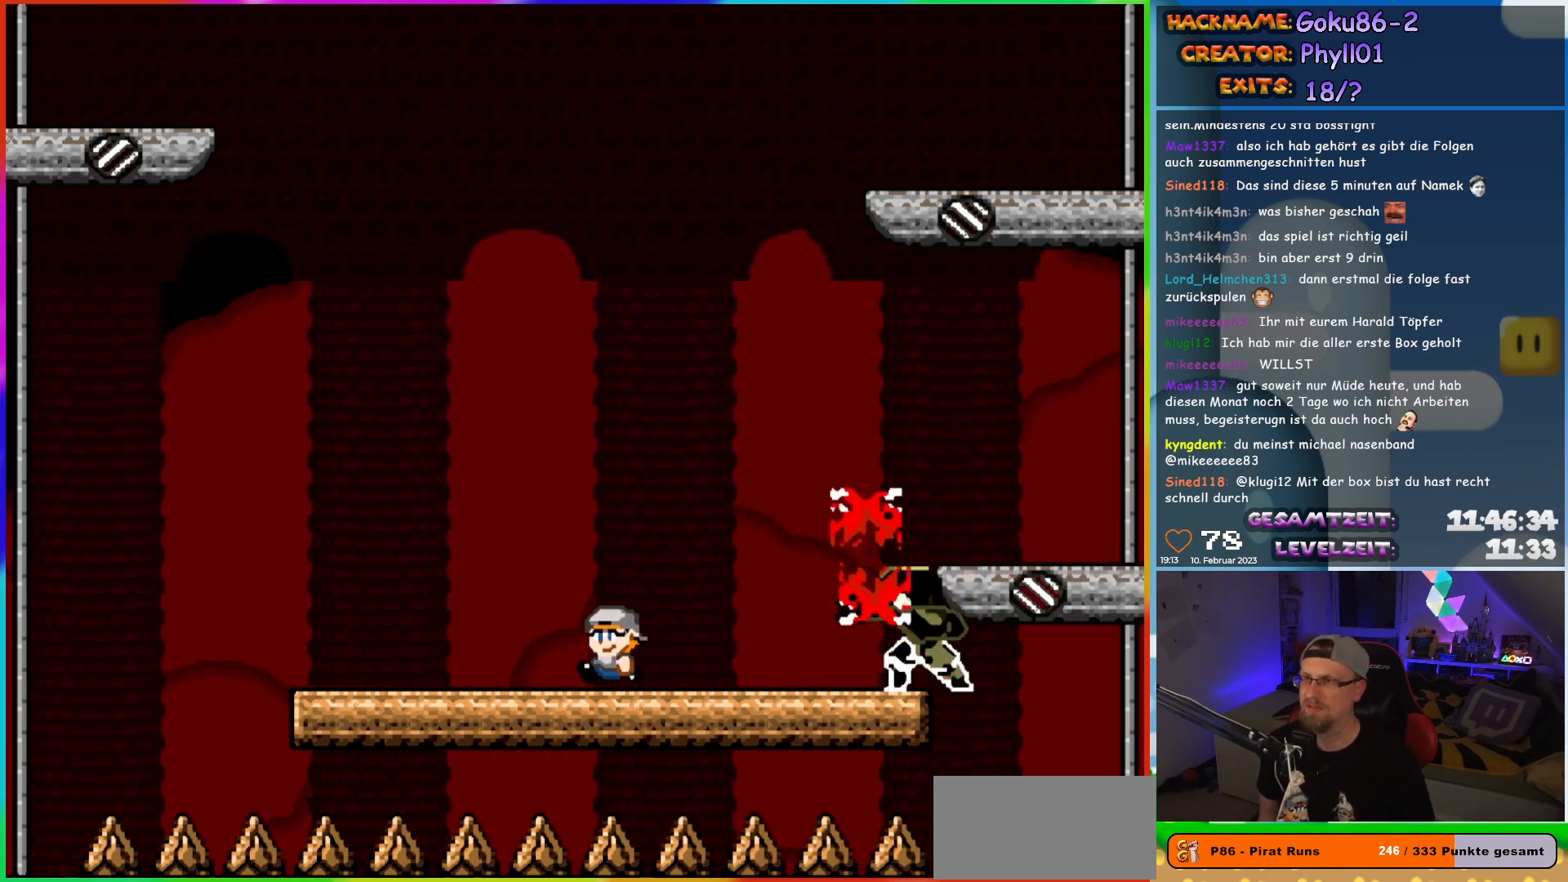
{"buttons": ["DPAD_RIGHT"], "events": [[300, "DPAD_UP", "down"], [317, "DPAD_LEFT", "up"], [333, "DPAD_RIGHT", "down"], [333, "DPAD_UP", "up"]]}
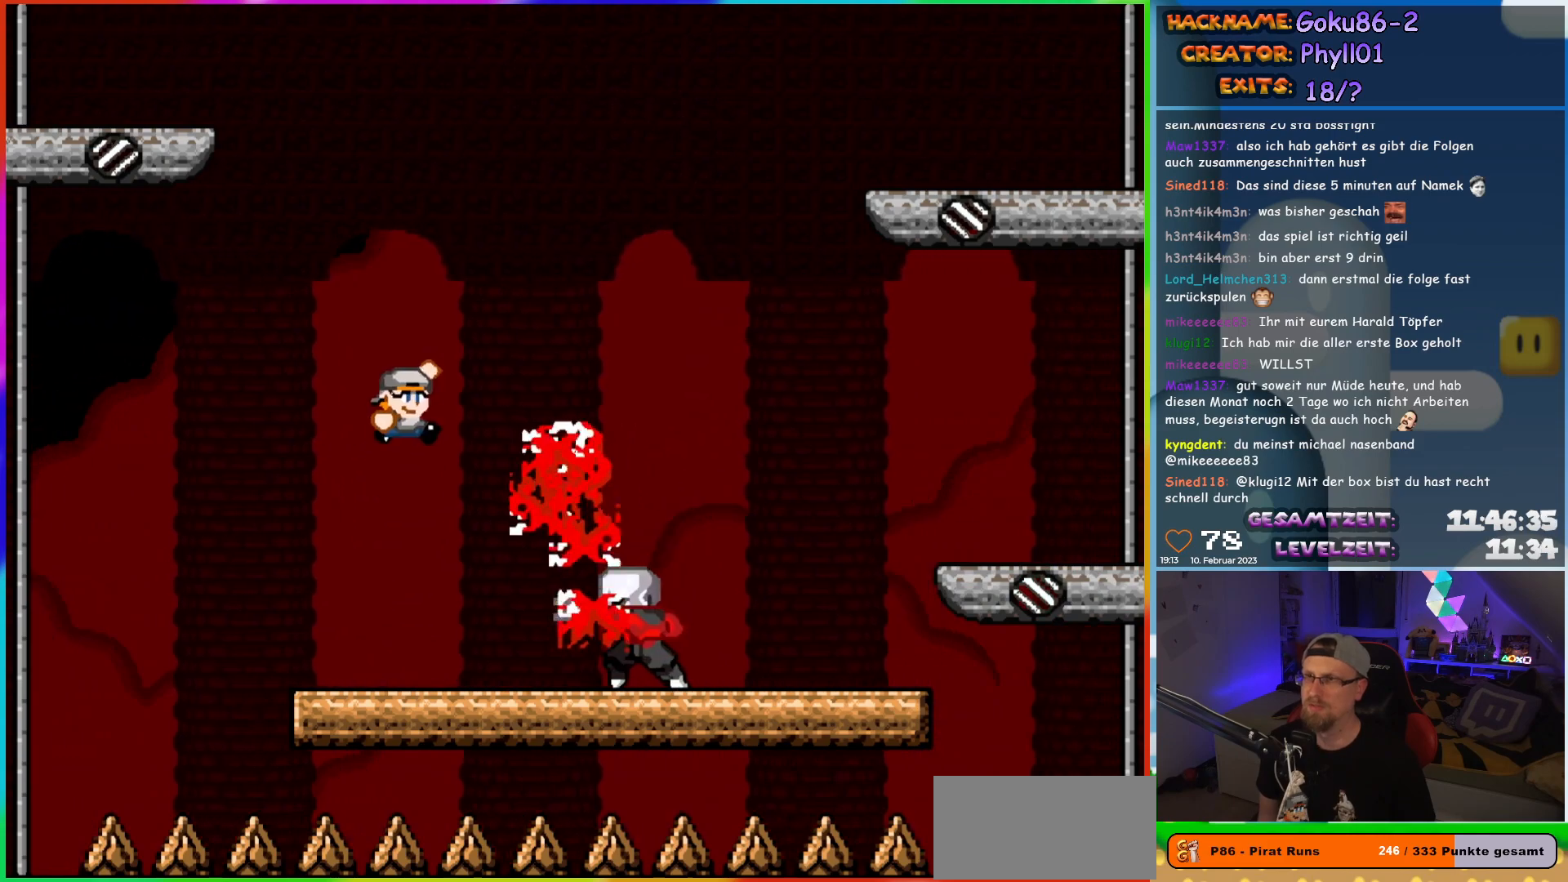
{"buttons": ["DPAD_LEFT"], "events": [[450, "DPAD_LEFT", "down"], [450, "DPAD_RIGHT", "up"]]}
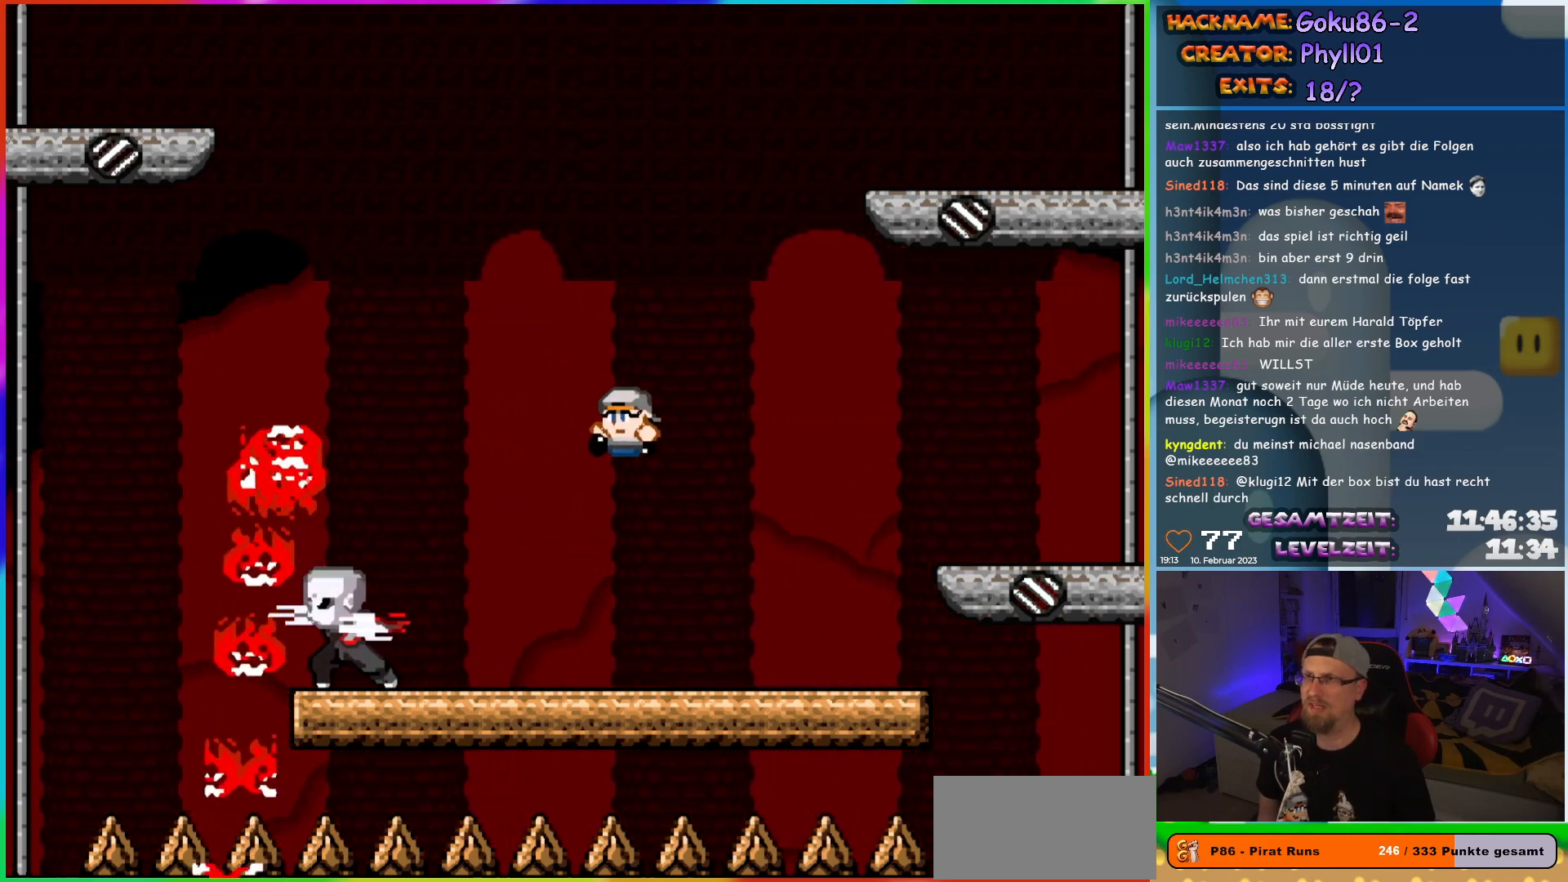
{"buttons": [], "events": [[117, "DPAD_LEFT", "up"]]}
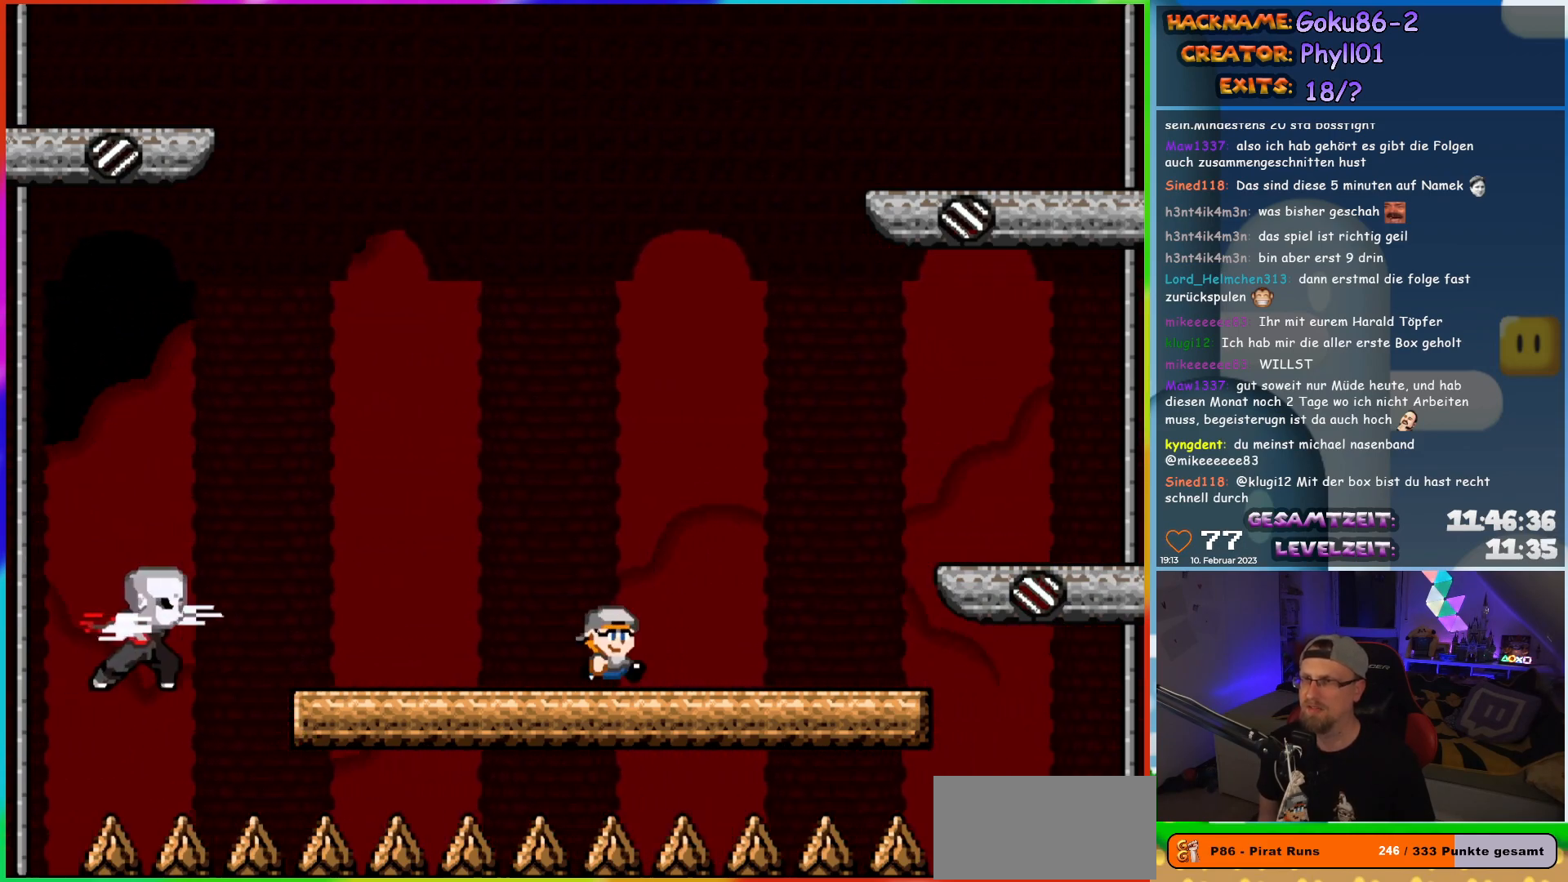
{"buttons": ["DPAD_RIGHT"], "events": [[17, "DPAD_RIGHT", "down"], [150, "DPAD_RIGHT", "up"], [367, "DPAD_RIGHT", "down"]]}
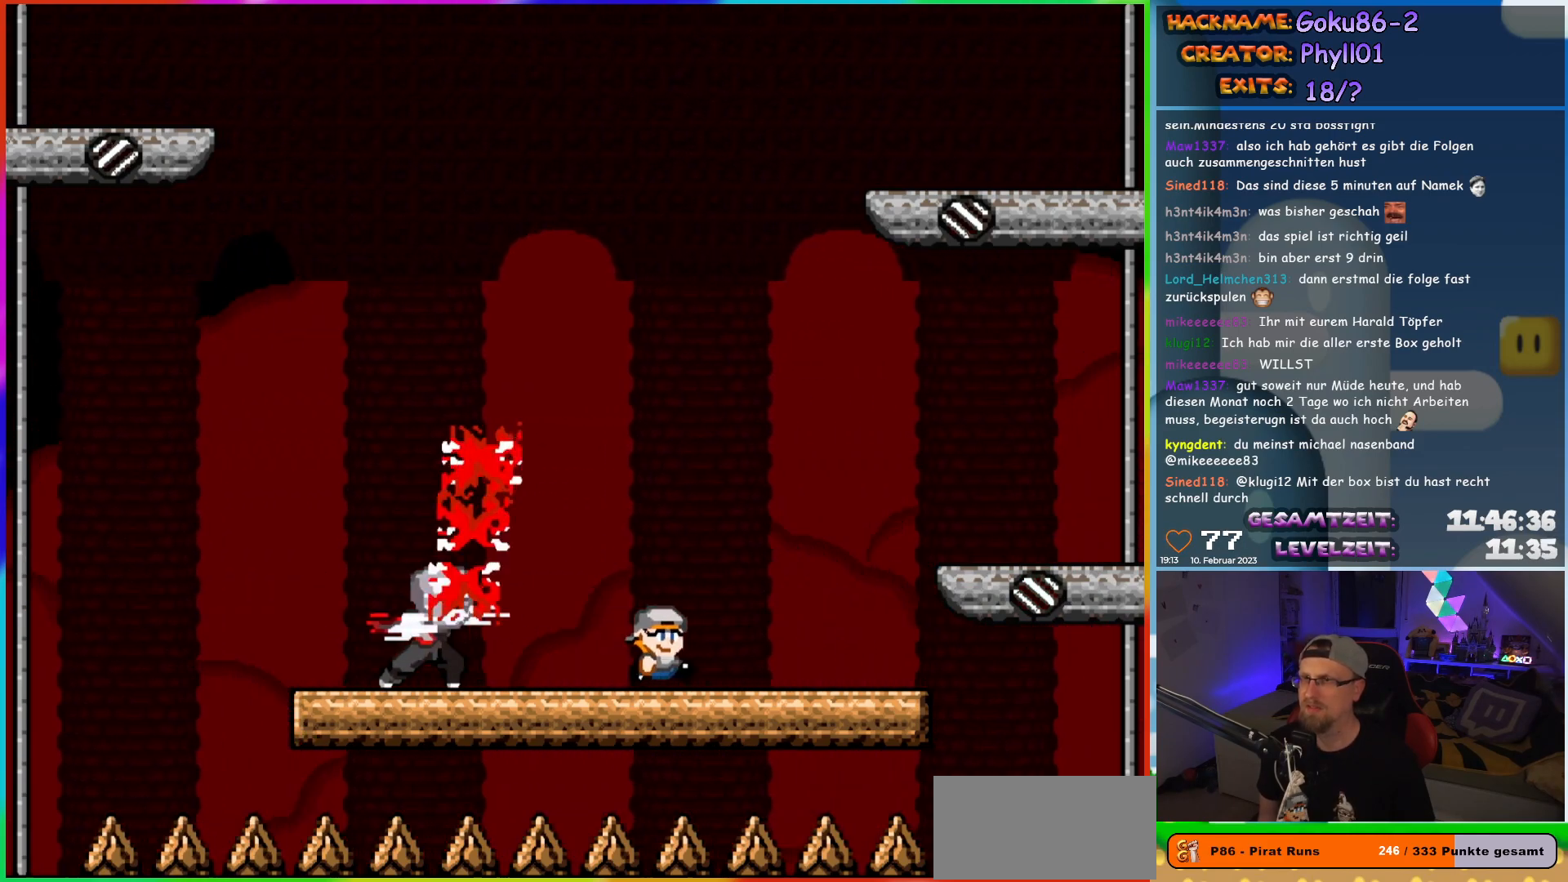
{"buttons": ["DPAD_LEFT"], "events": [[283, "DPAD_UP", "down"], [300, "DPAD_RIGHT", "up"], [317, "DPAD_LEFT", "down"], [317, "DPAD_UP", "up"]]}
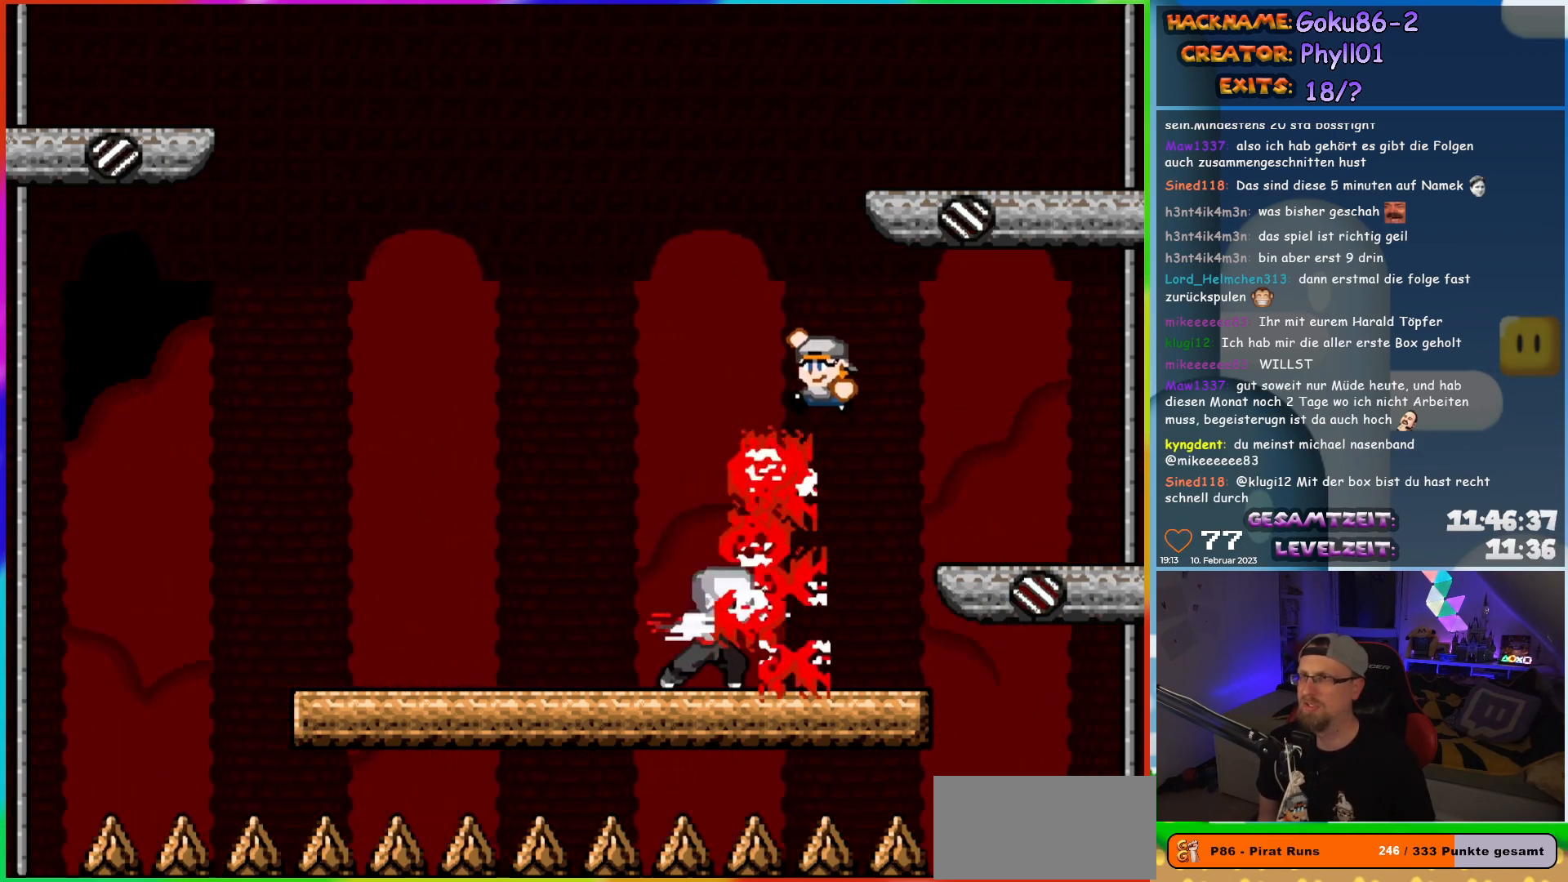
{"buttons": ["DPAD_RIGHT"], "events": [[400, "DPAD_LEFT", "up"], [400, "DPAD_UP", "down"], [417, "DPAD_RIGHT", "down"], [417, "DPAD_UP", "up"]]}
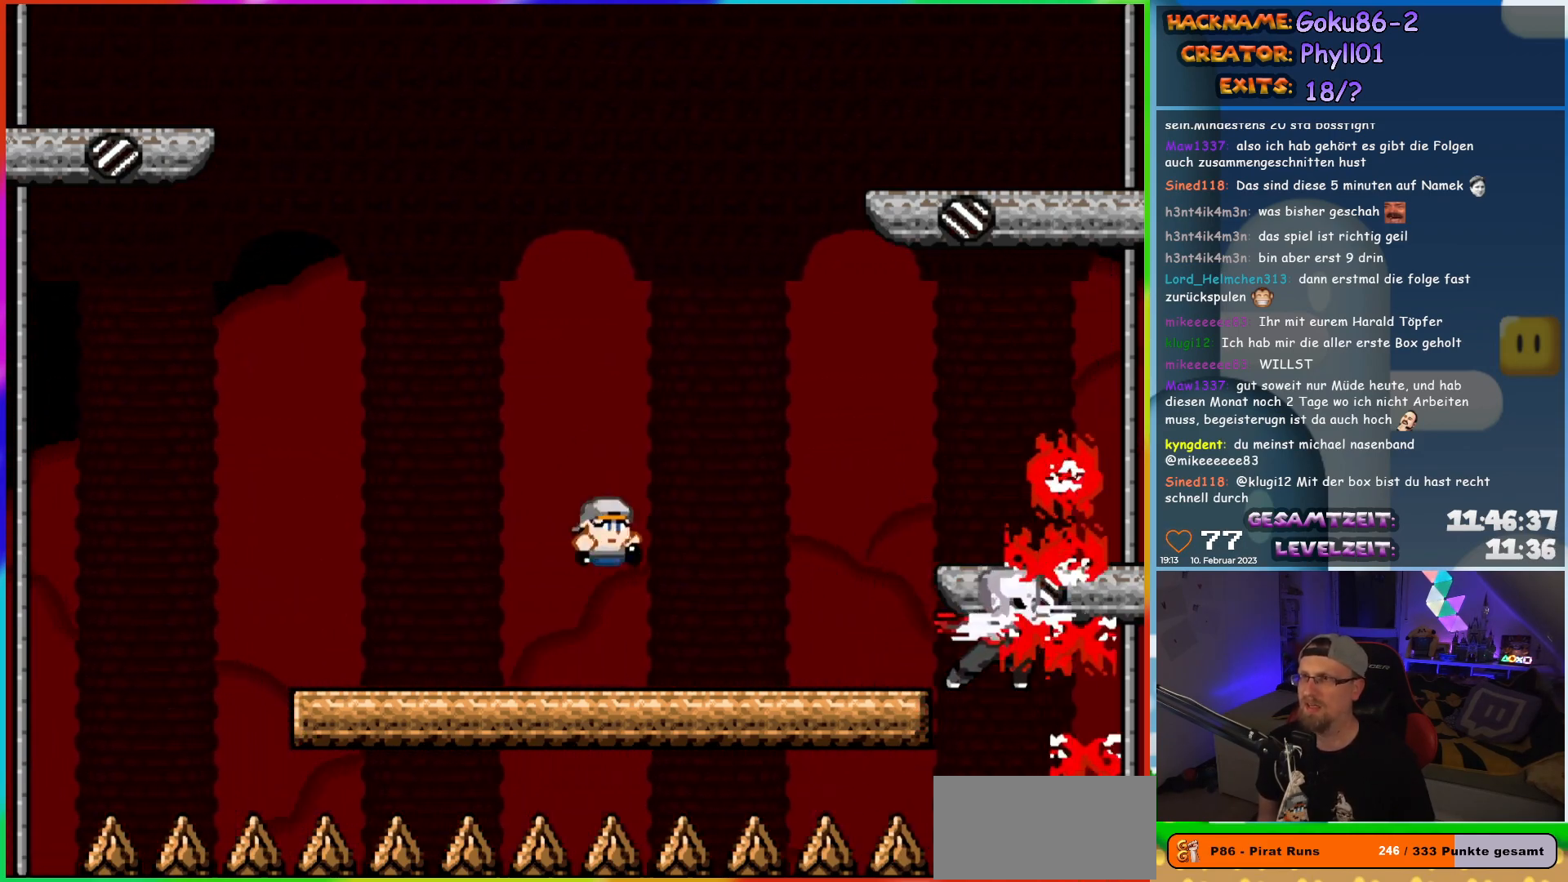
{"buttons": ["DPAD_LEFT"], "events": [[17, "DPAD_RIGHT", "up"], [33, "DPAD_LEFT", "down"], [150, "DPAD_LEFT", "up"], [417, "DPAD_LEFT", "down"]]}
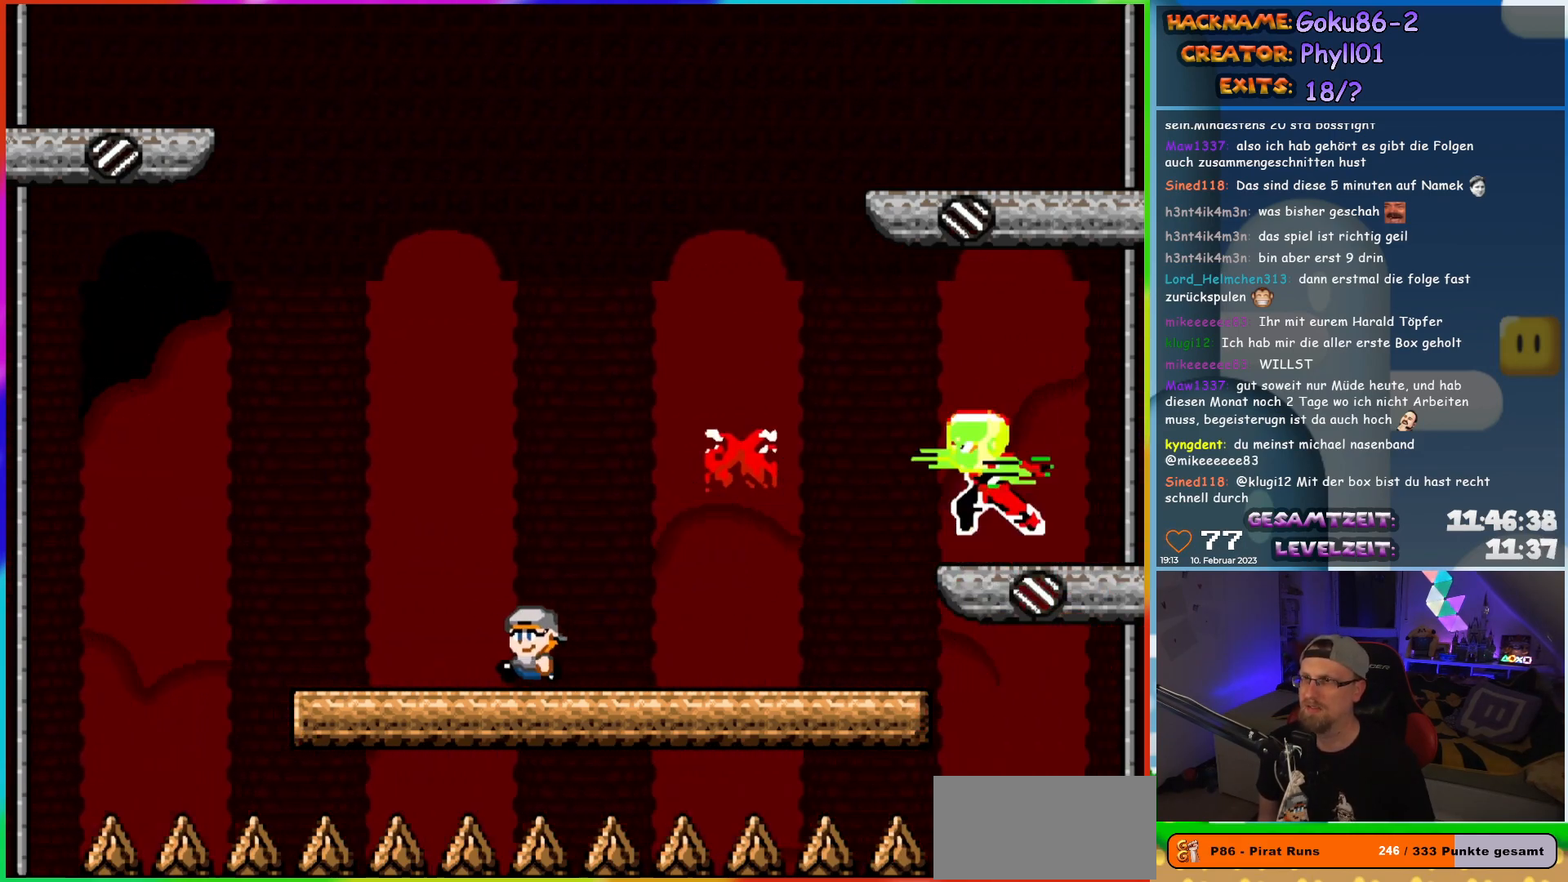
{"buttons": ["DPAD_RIGHT"], "events": [[383, "DPAD_UP", "down"], [400, "DPAD_LEFT", "up"], [417, "DPAD_RIGHT", "down"], [417, "DPAD_UP", "up"]]}
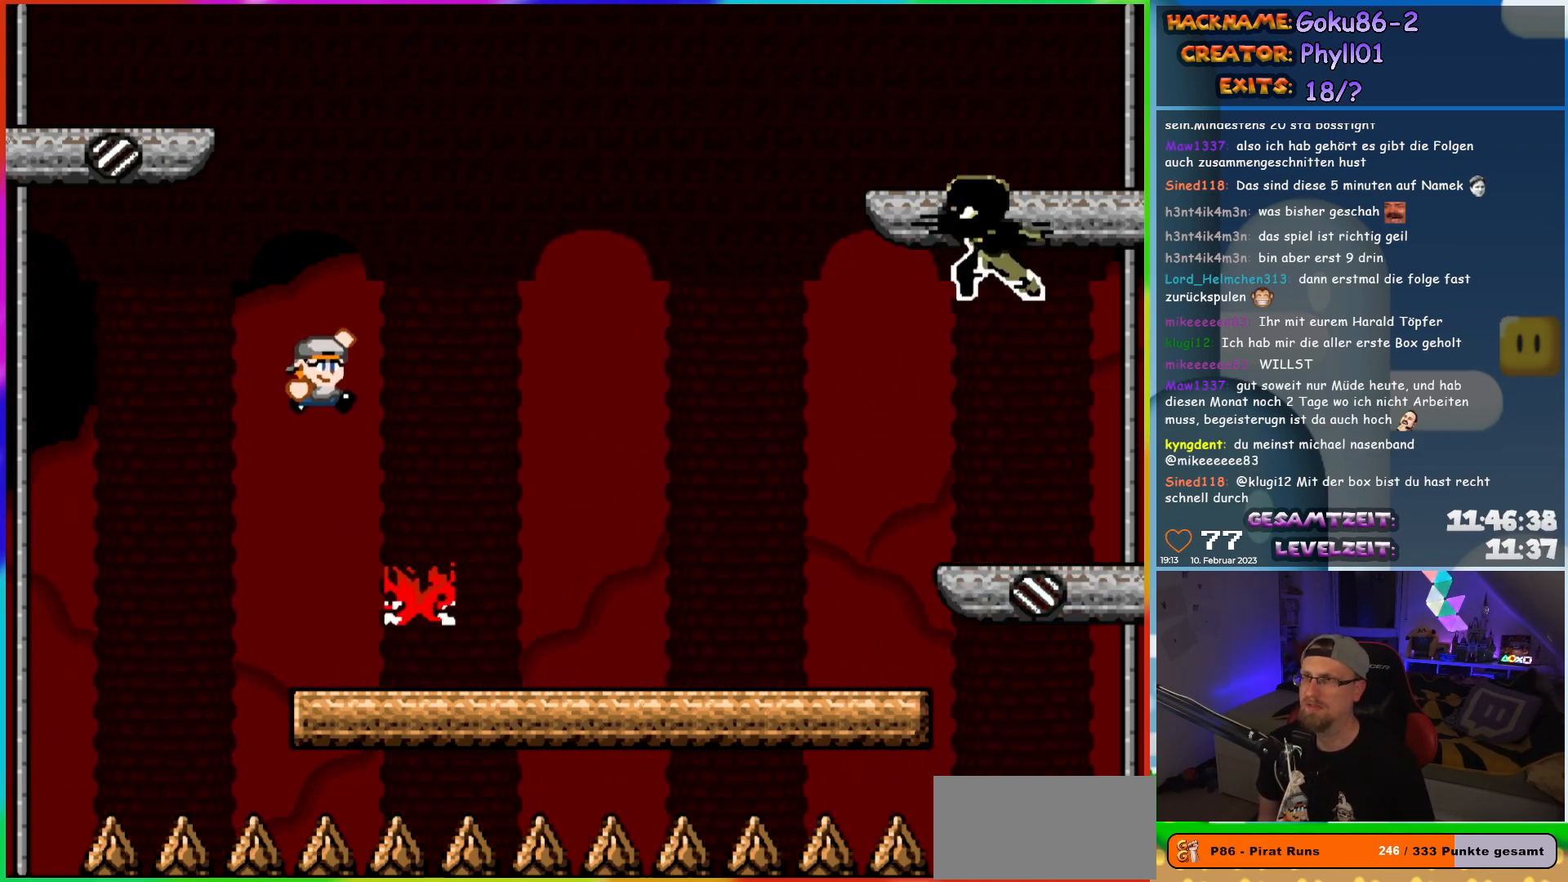
{"buttons": ["X"], "events": [[317, "DPAD_RIGHT", "up"], [317, "DPAD_UP", "down"], [350, "DPAD_LEFT", "down"], [350, "DPAD_UP", "up"], [400, "X", "down"], [483, "DPAD_LEFT", "up"]]}
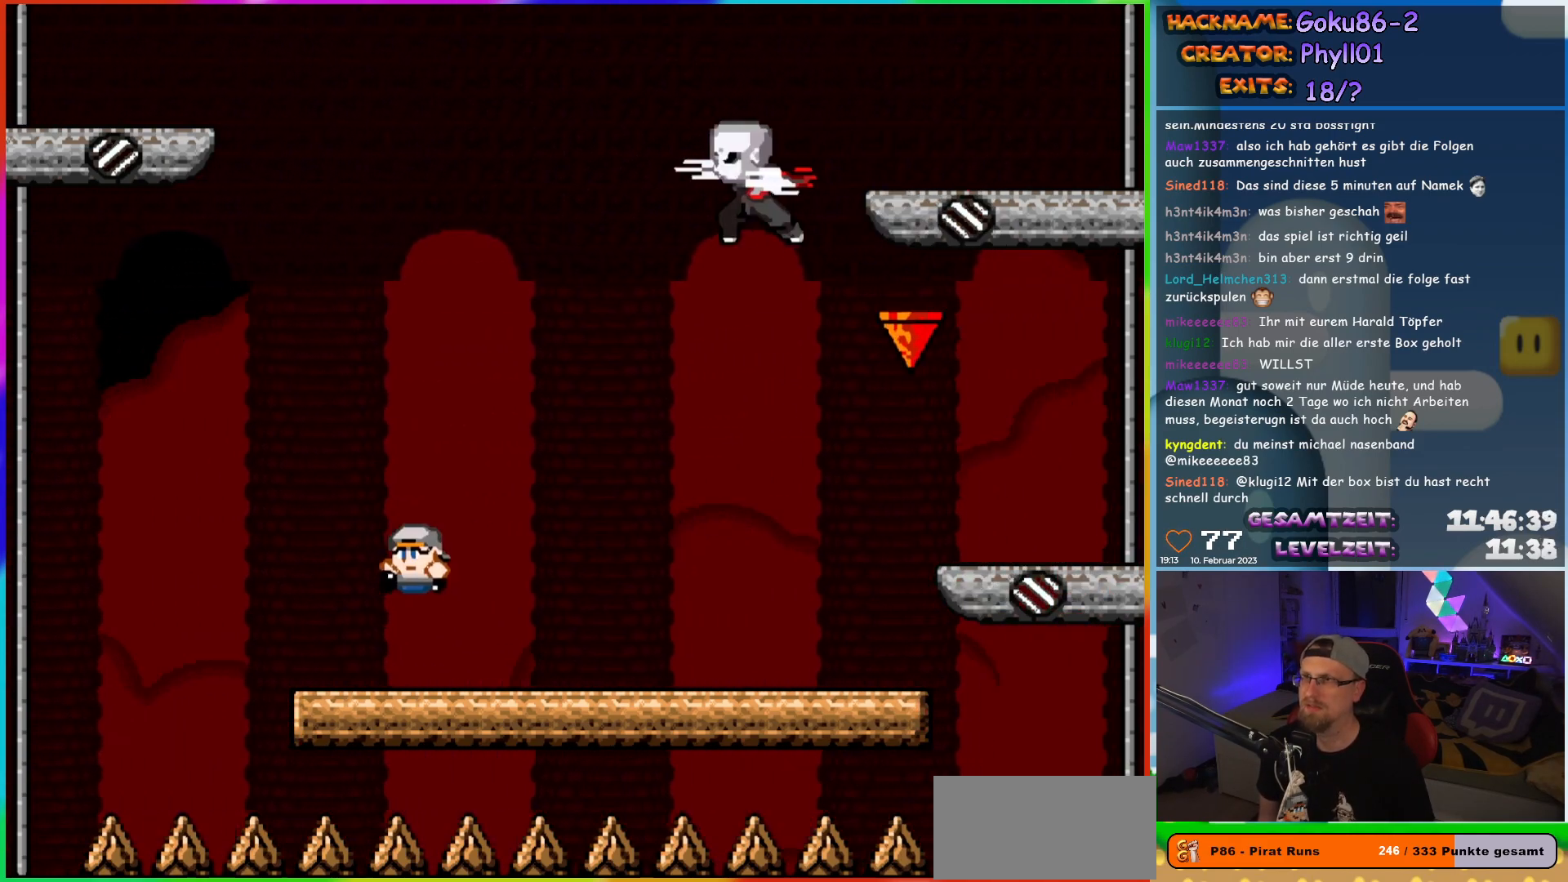
{"buttons": ["X"], "events": []}
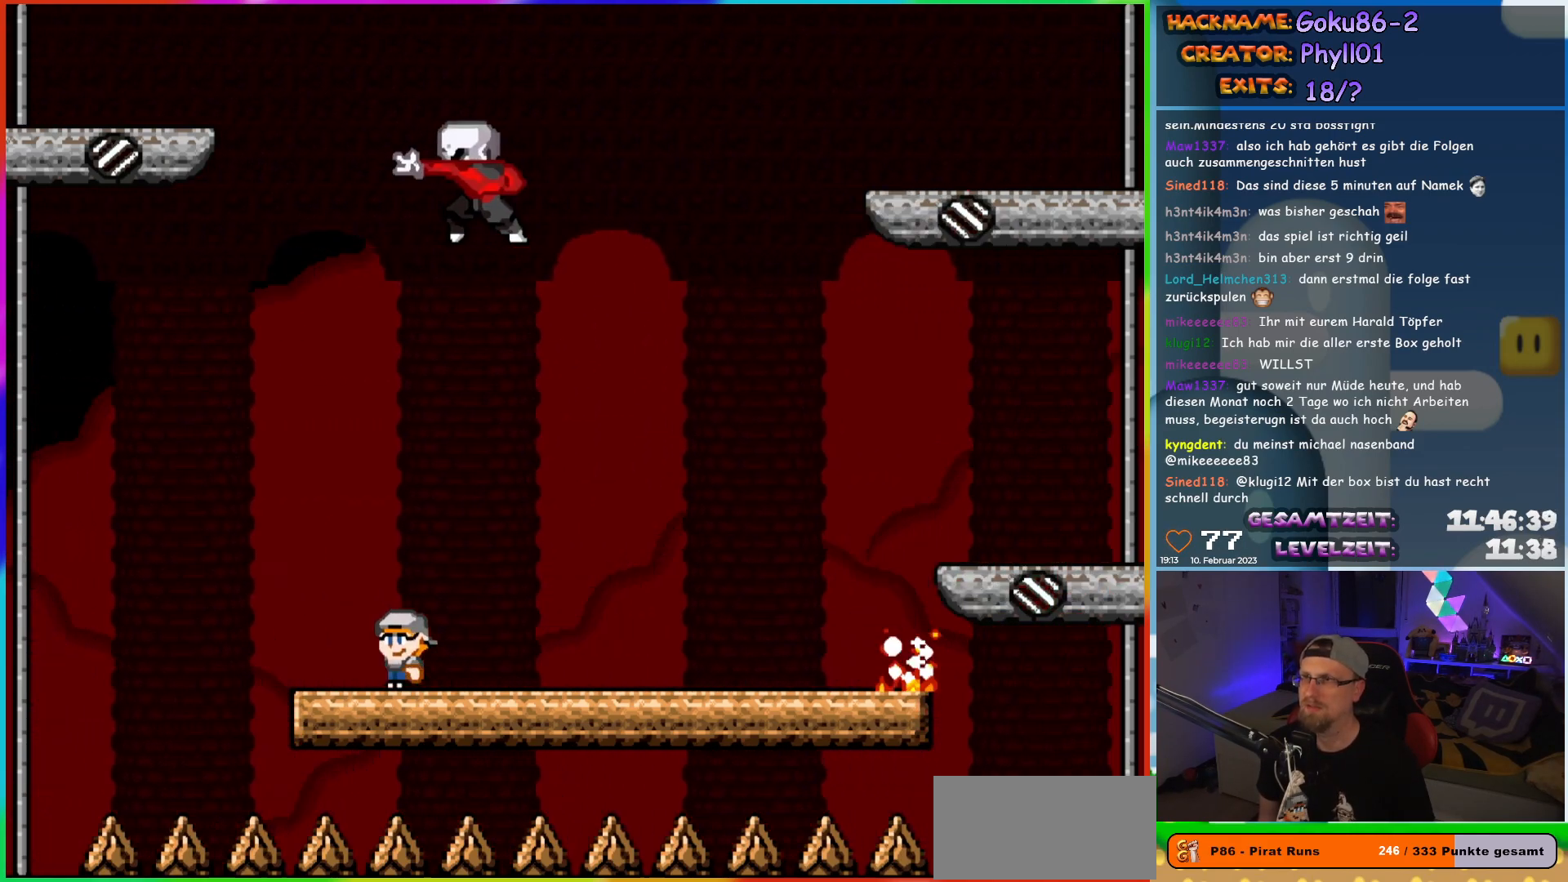
{"buttons": ["X", "DPAD_RIGHT"], "events": [[233, "DPAD_RIGHT", "down"]]}
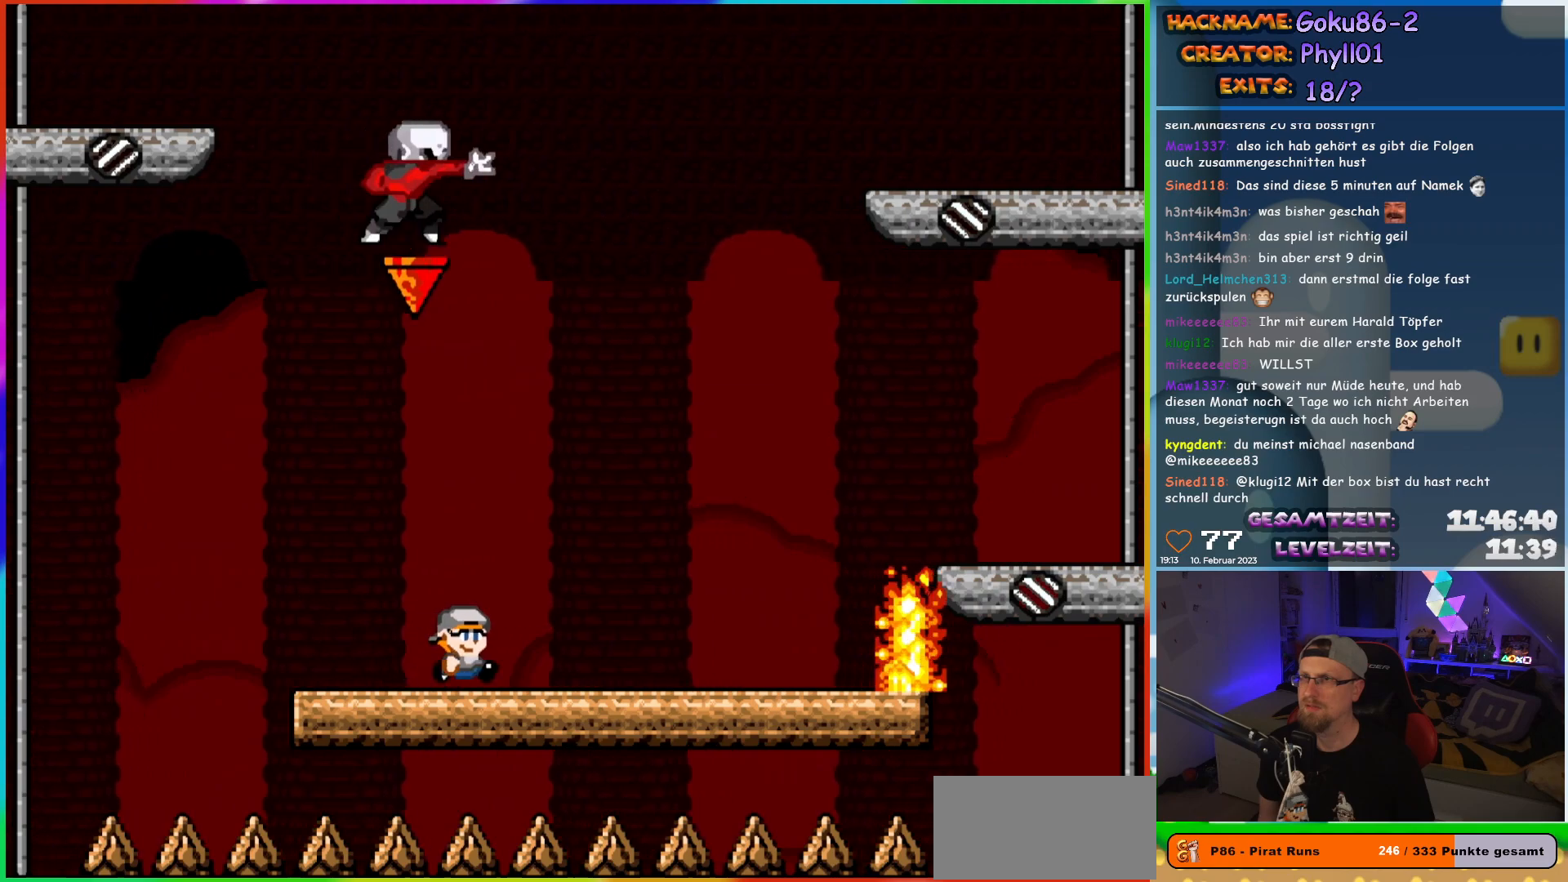
{"buttons": ["X"], "events": [[83, "DPAD_LEFT", "down"], [83, "DPAD_RIGHT", "up"], [217, "DPAD_LEFT", "up"]]}